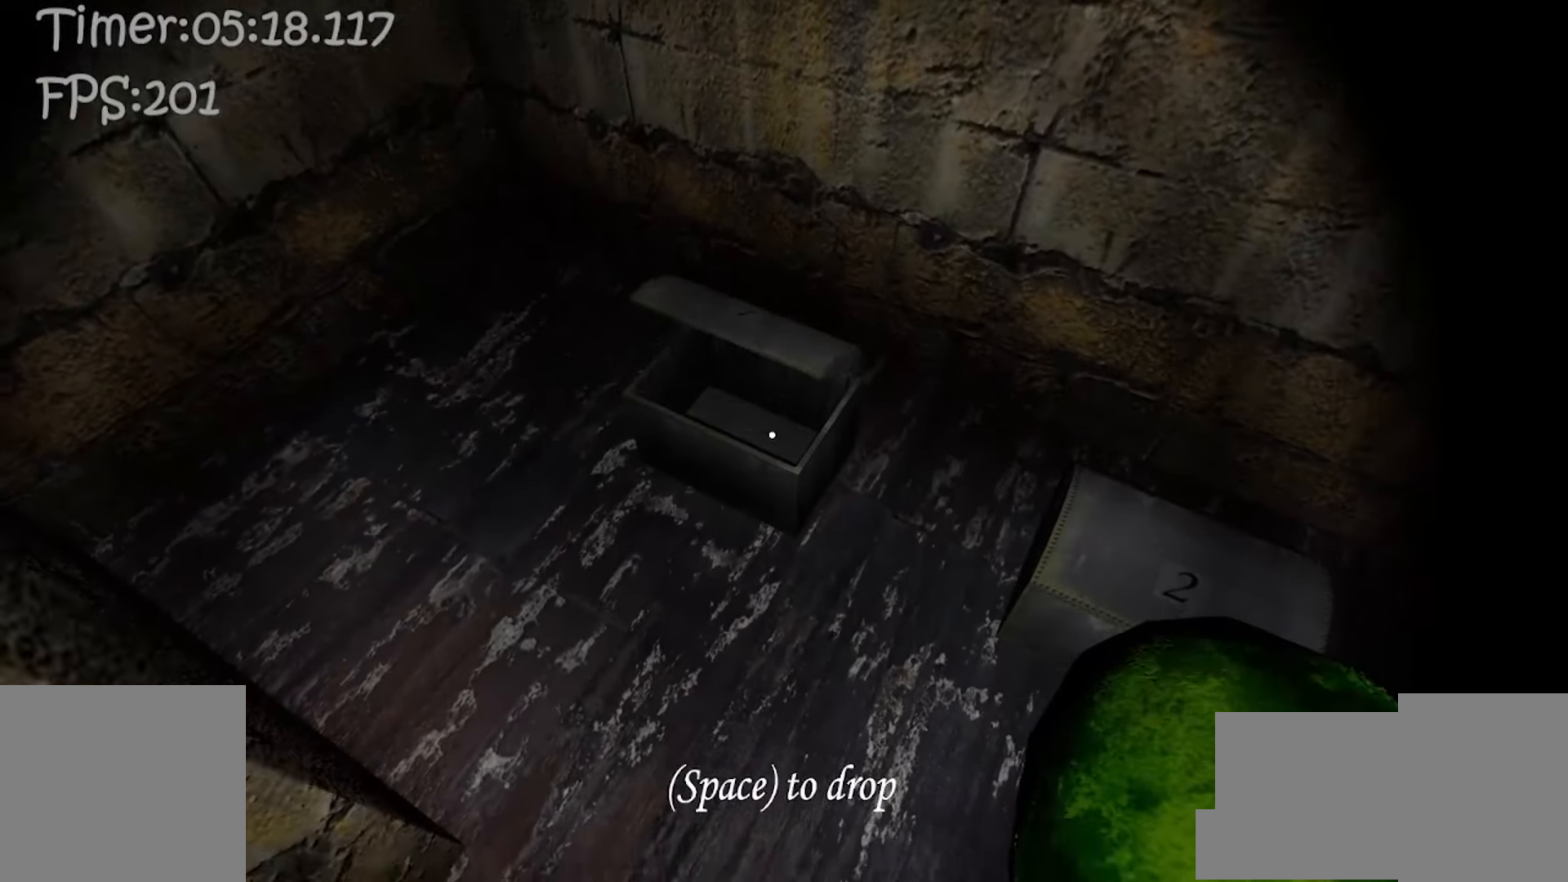
Gameplay with keyboard and mouse; each line is a JSON object with the keys and mouse buttons held at the frame after it. "events" lists presses ("down") and releases ("up") of "1", "2", "3", "4", "5", "a", "alt", "b", "c", "ctrl", "d", "e", "f", "g", "q", "r", "s", "shift", "space", "t", "tab", "v", "w", "x", "z", "mouse_left", "mouse_wheel", "mouse_right" and "mouse_mb4" between this image and that frame as [ms after this image, input, new state], when the widget could be followed in between. "mouse_left", "mouse_wheel", "mouse_right", "mouse_mb4" = the "left", "wheel", "right", "mb4" buttons of the "mouse" list. No other keys are recorded. "wheel" means that the mouse wheel is clicked or scrolled. Mouse movement is not recorded.
{"keys": ["a", "s"], "mouse": [], "events": [[67, "e", "down"], [133, "e", "up"], [233, "s", "down"], [400, "a", "down"]]}
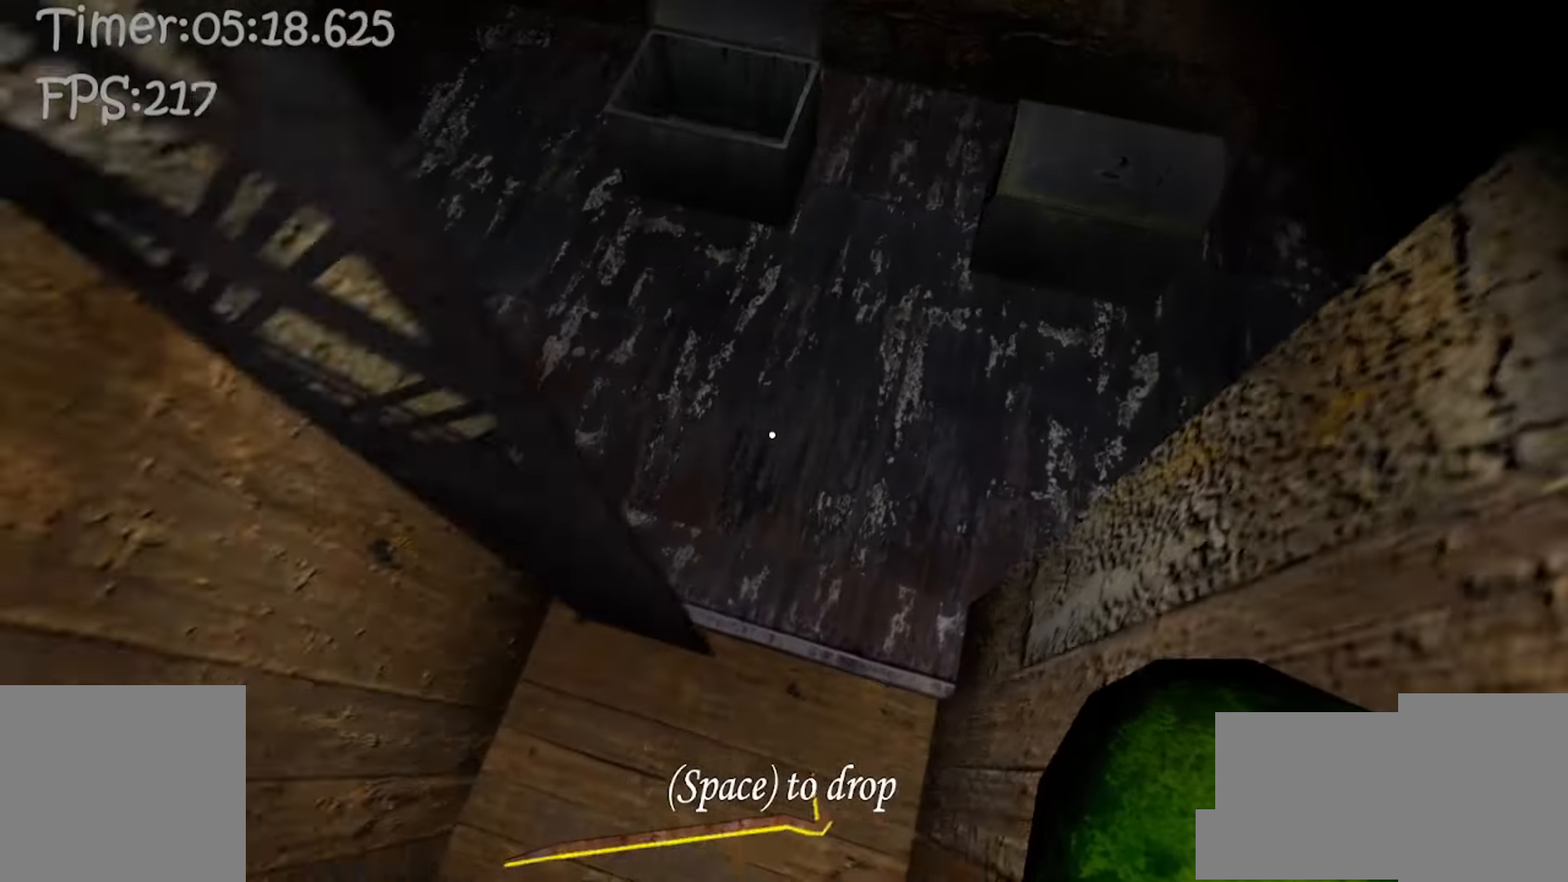
{"keys": [], "mouse": [], "events": [[17, "s", "up"], [67, "a", "up"], [100, "e", "down"], [133, "e", "up"], [200, "e", "down"], [250, "e", "up"], [400, "e", "down"], [467, "e", "up"]]}
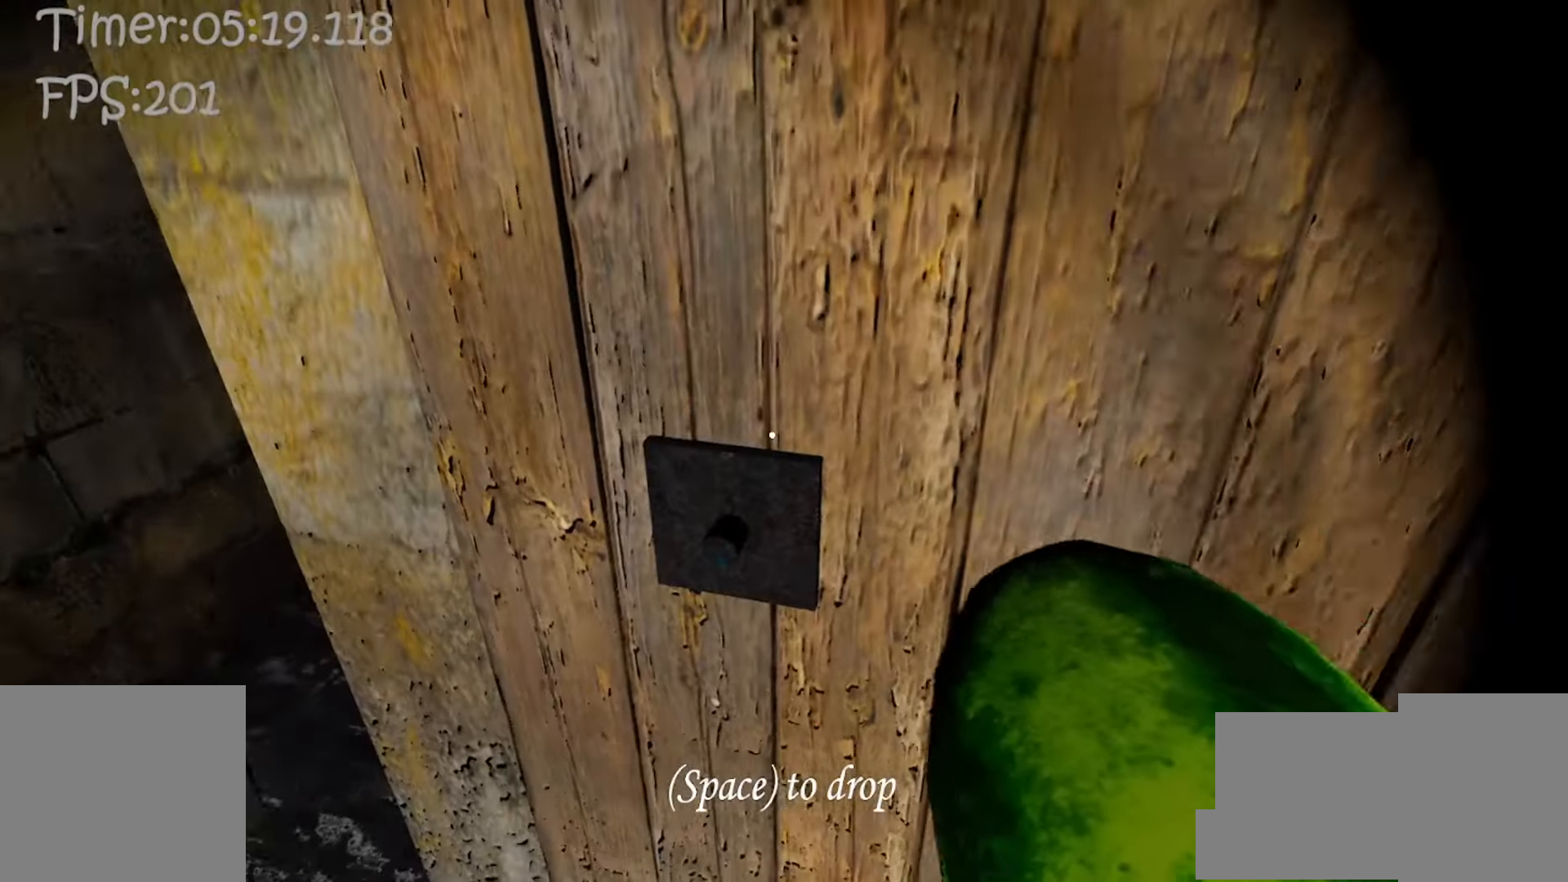
{"keys": [], "mouse": [], "events": [[33, "e", "down"], [117, "e", "up"], [167, "e", "down"], [233, "e", "up"], [300, "e", "down"], [367, "e", "up"], [433, "e", "down"], [483, "e", "up"]]}
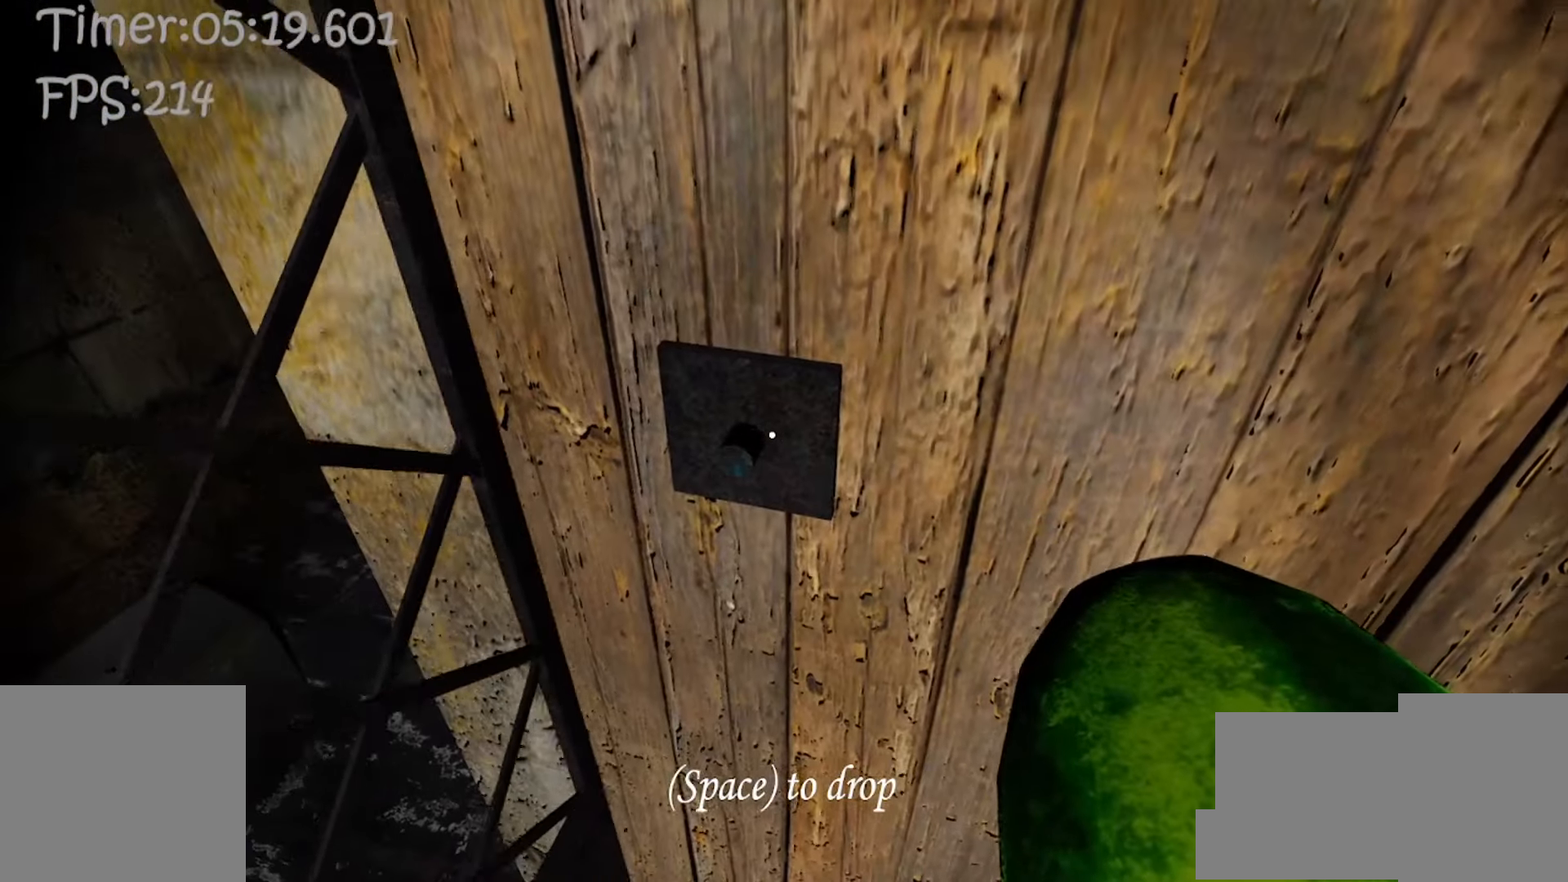
{"keys": ["e"], "mouse": [], "events": [[67, "e", "down"], [117, "e", "up"], [183, "e", "down"], [250, "e", "up"], [300, "e", "down"], [400, "e", "up"], [467, "e", "down"]]}
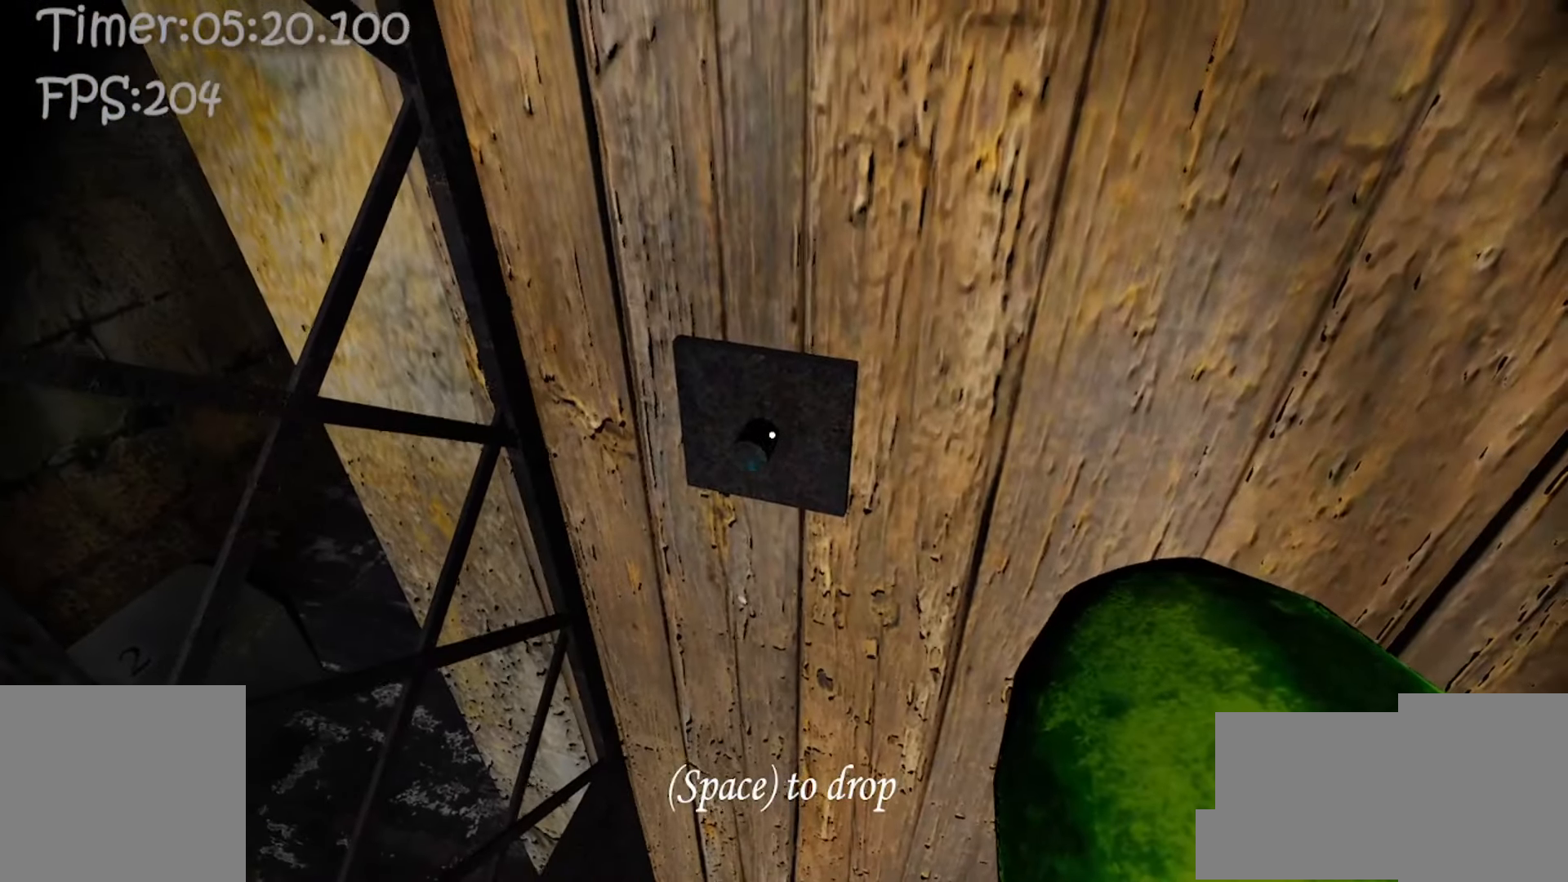
{"keys": [], "mouse": [], "events": [[67, "e", "up"]]}
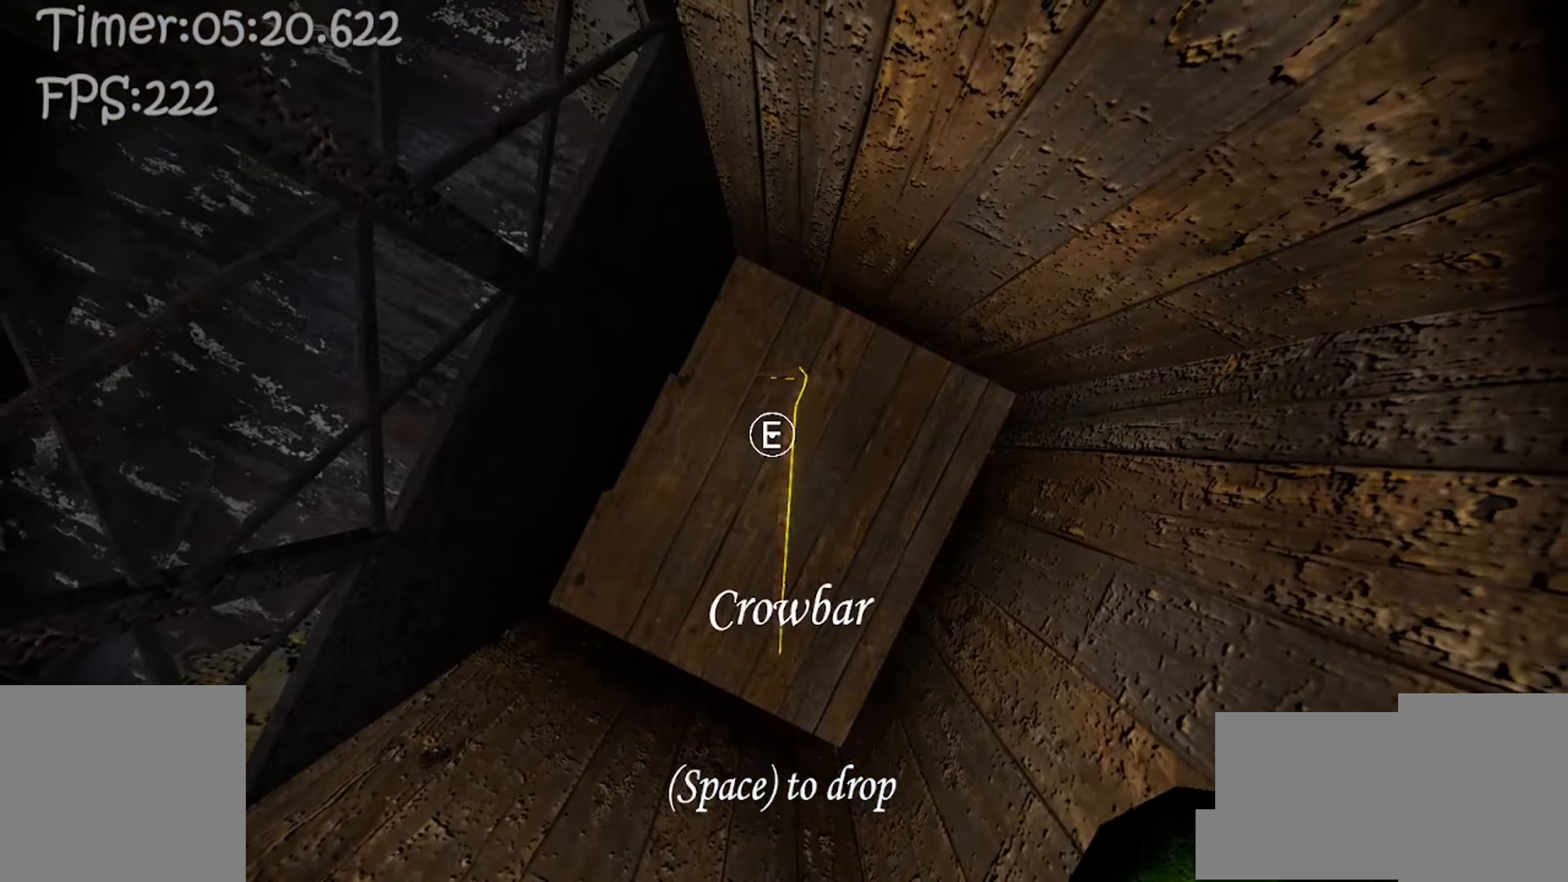
{"keys": [], "mouse": [], "events": []}
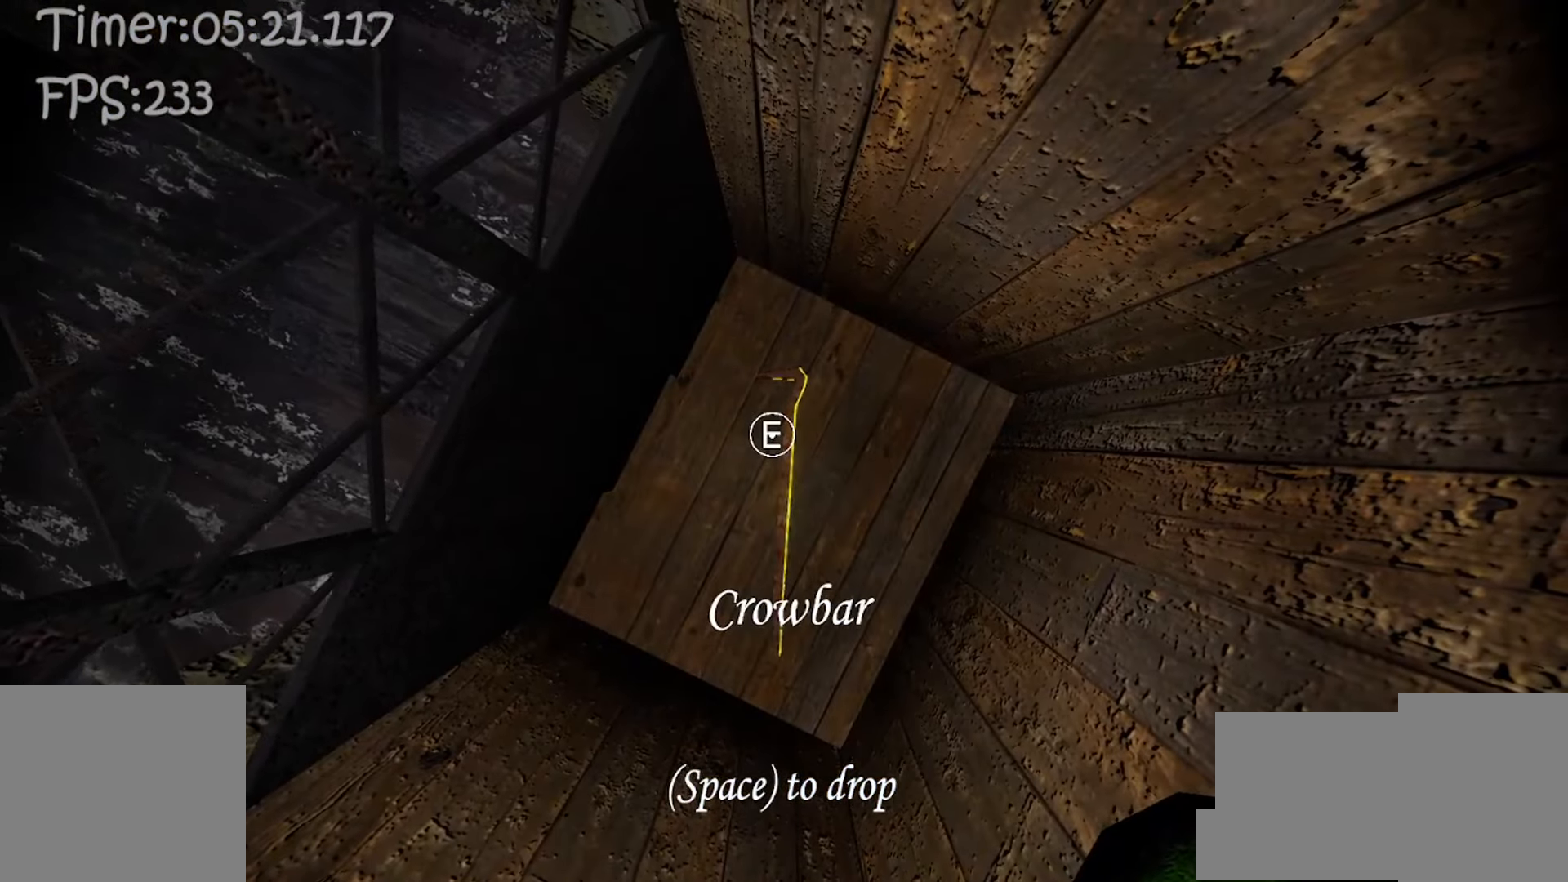
{"keys": [], "mouse": [], "events": []}
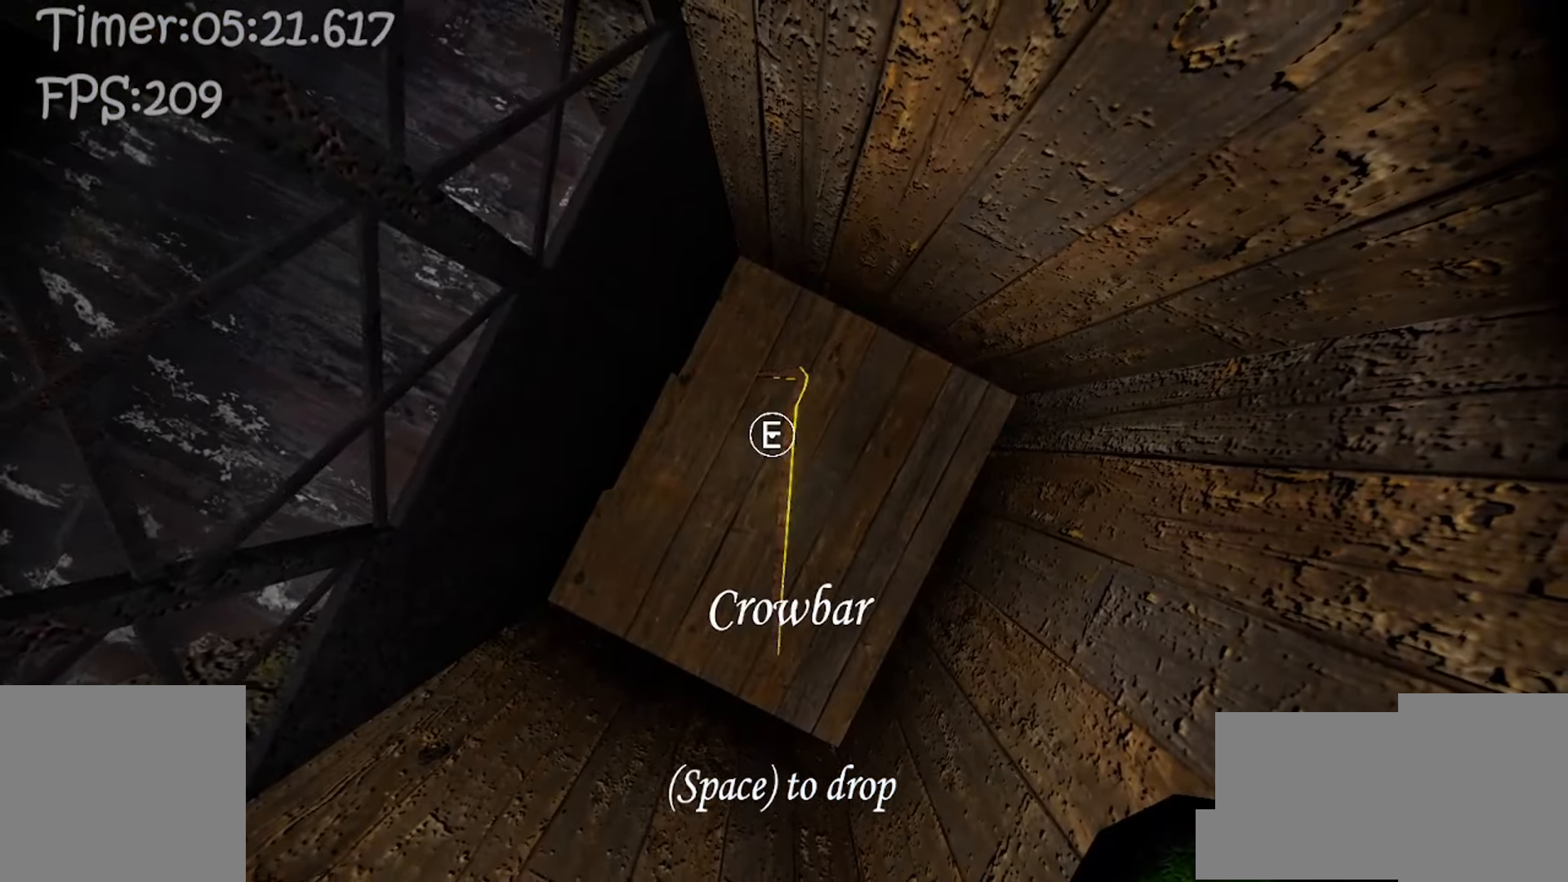
{"keys": [], "mouse": [], "events": []}
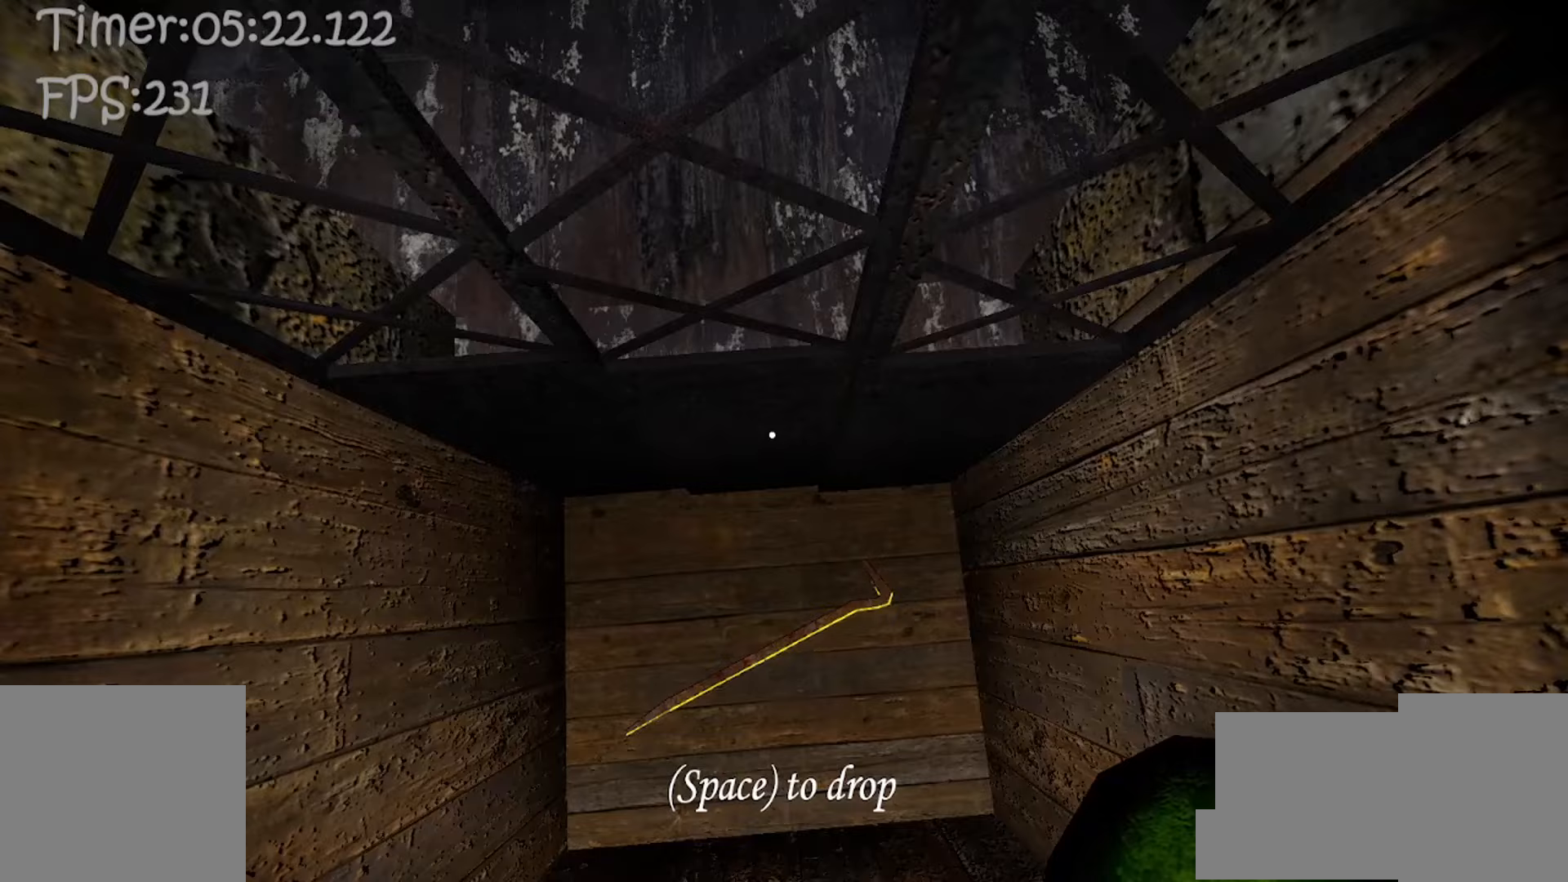
{"keys": [], "mouse": [], "events": []}
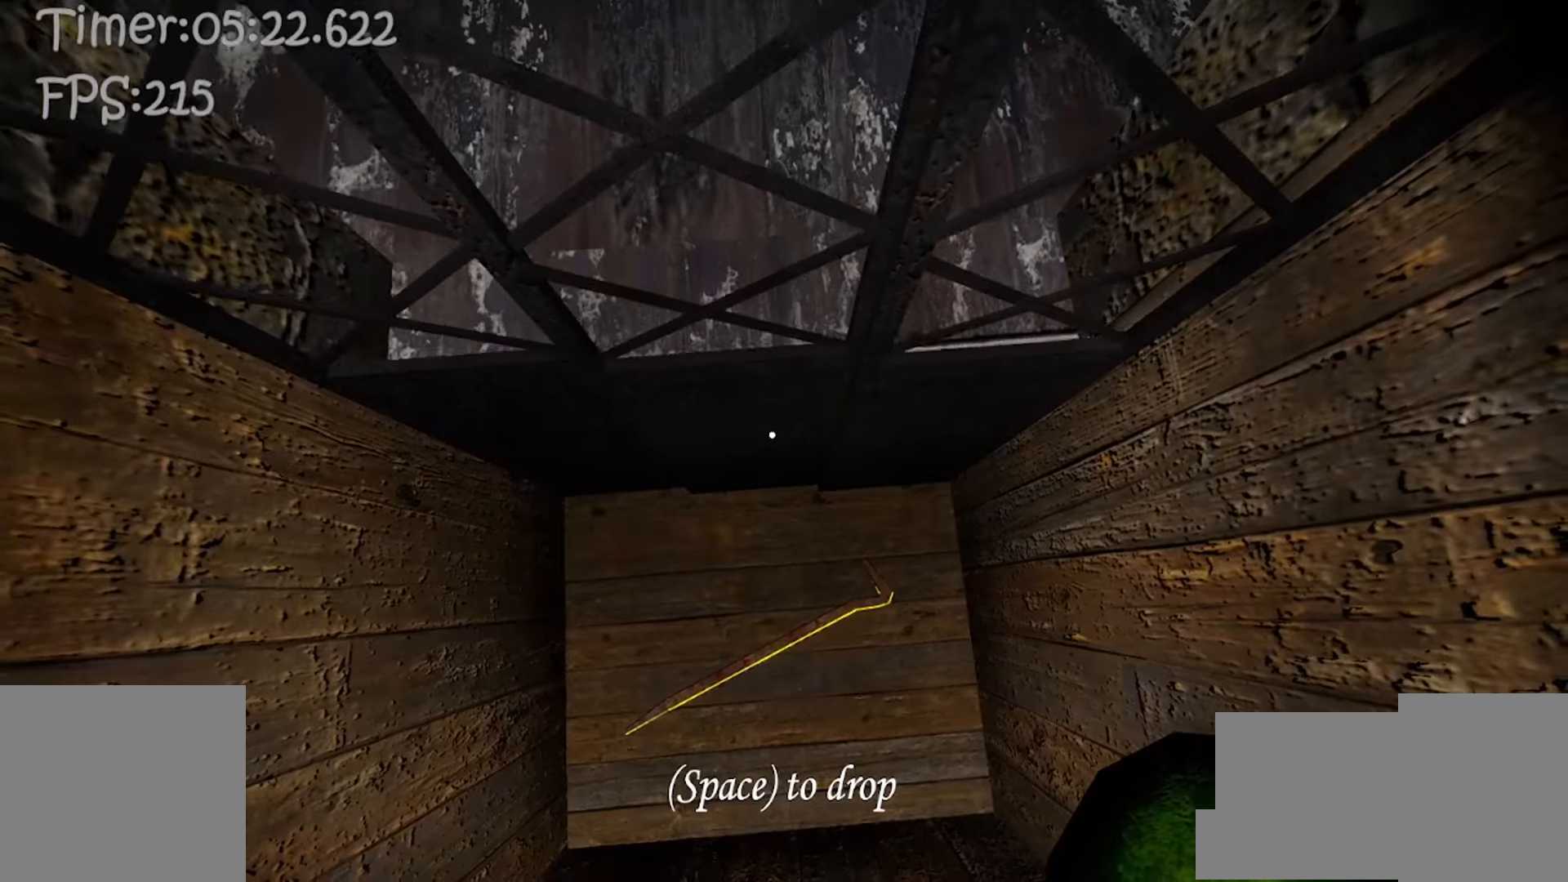
{"keys": [], "mouse": [], "events": []}
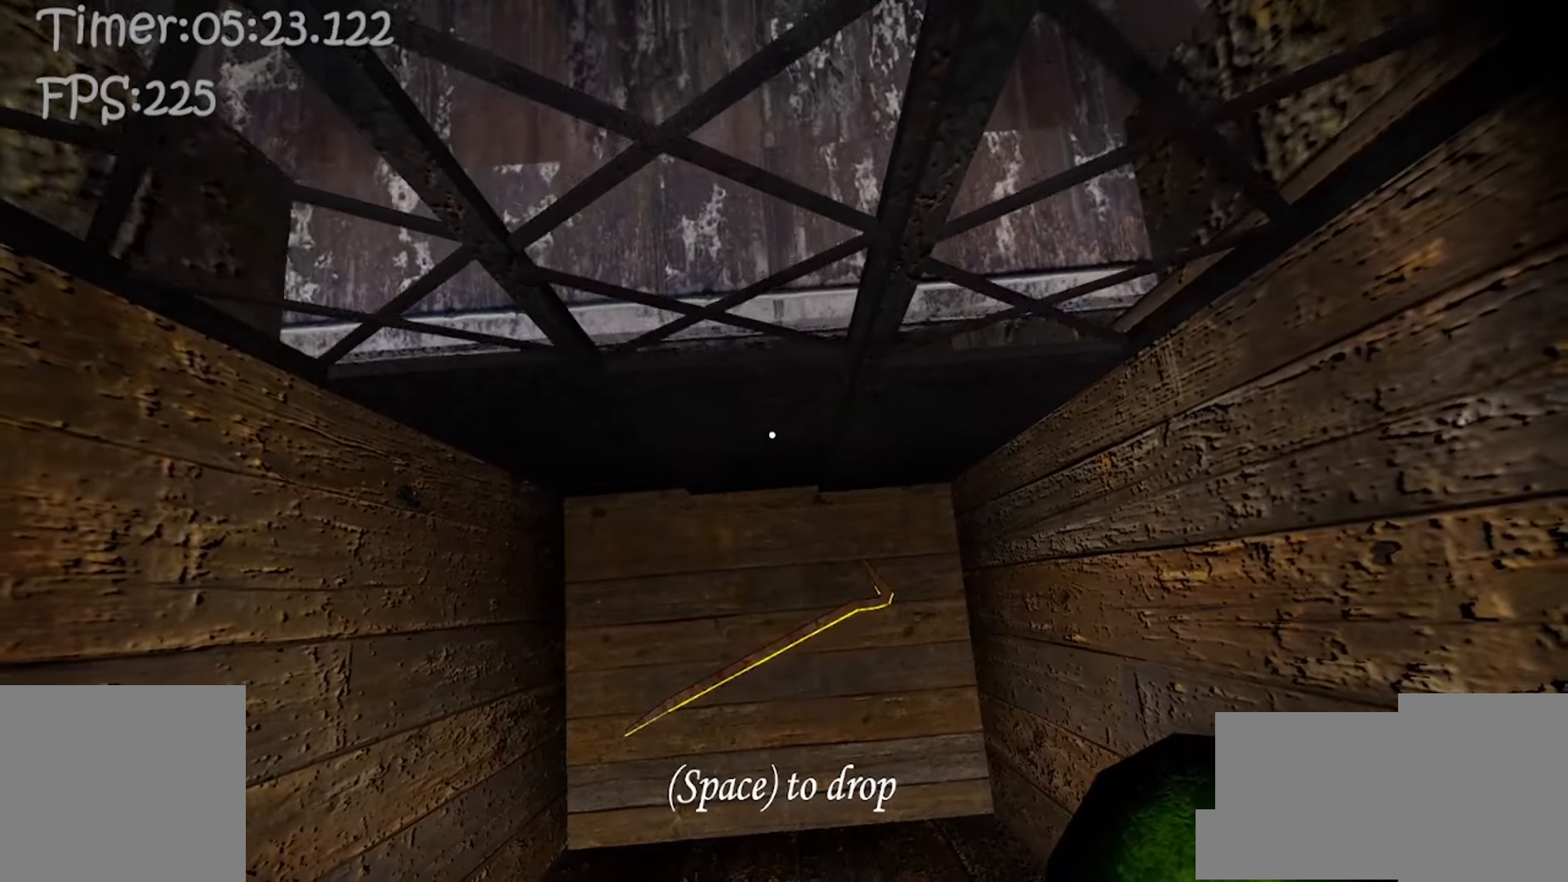
{"keys": [], "mouse": [], "events": []}
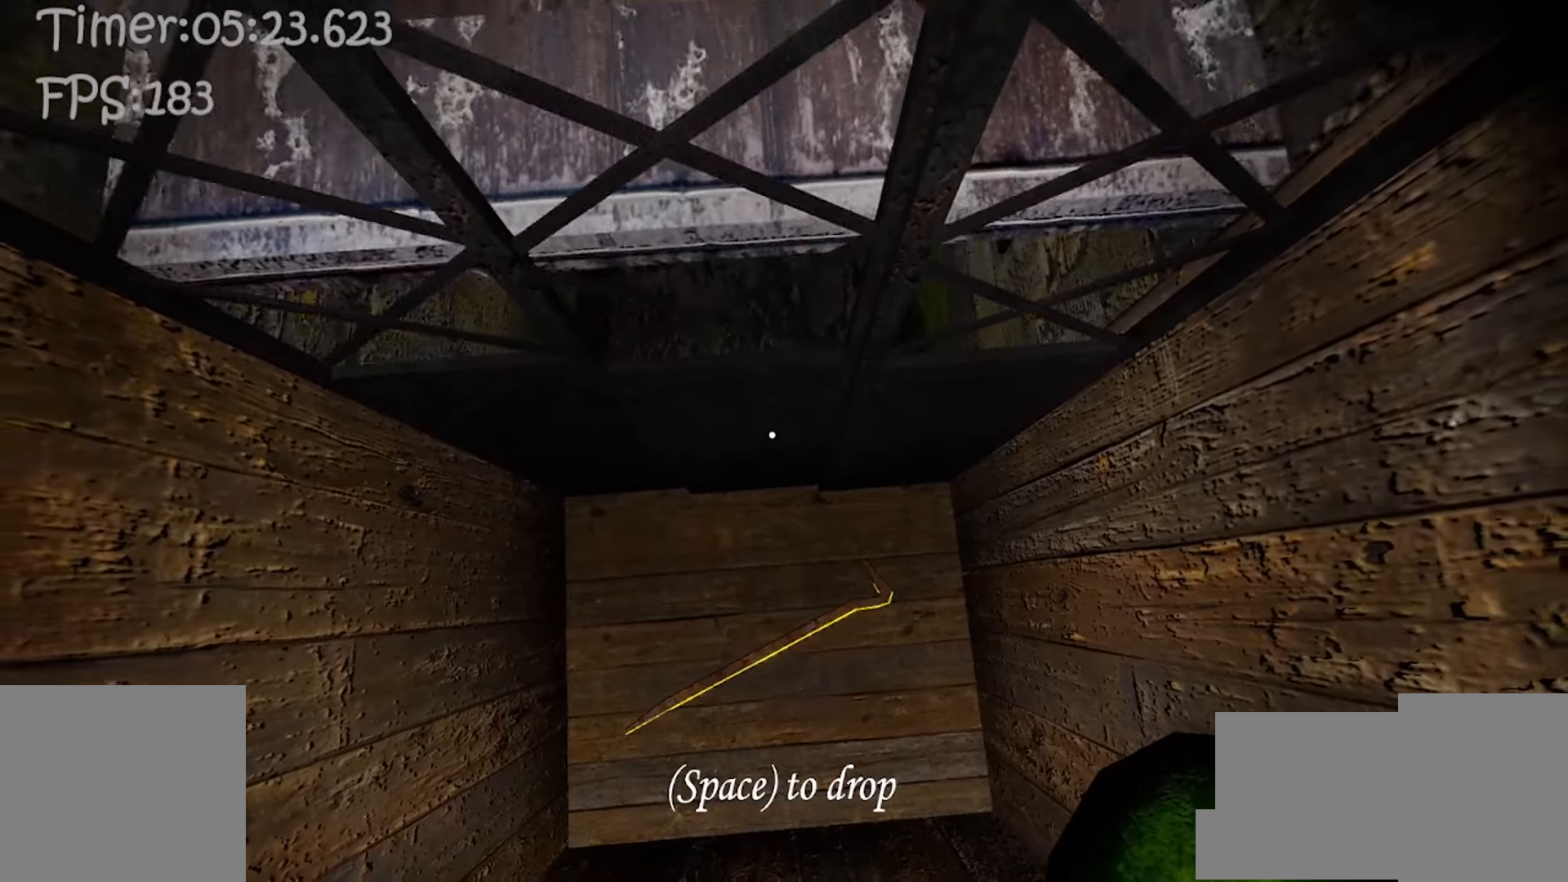
{"keys": [], "mouse": [], "events": [[167, "d", "down"], [233, "w", "down"], [300, "d", "up"], [350, "w", "up"]]}
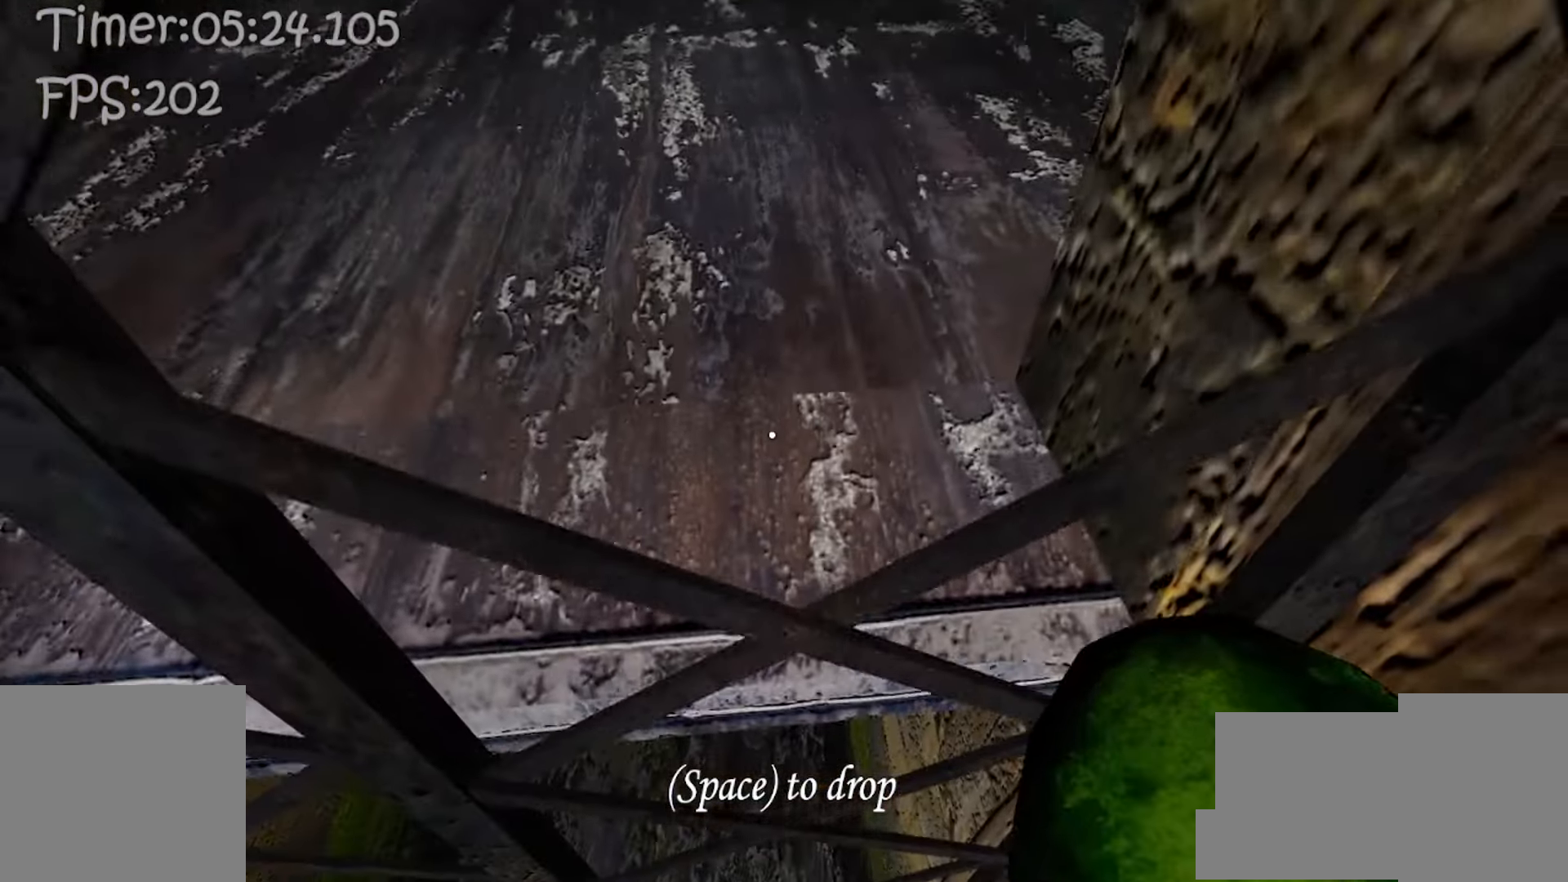
{"keys": ["e"], "mouse": [], "events": [[17, "e", "down"], [100, "e", "up"], [183, "e", "down"], [233, "e", "up"], [333, "e", "down"], [383, "e", "up"], [467, "e", "down"]]}
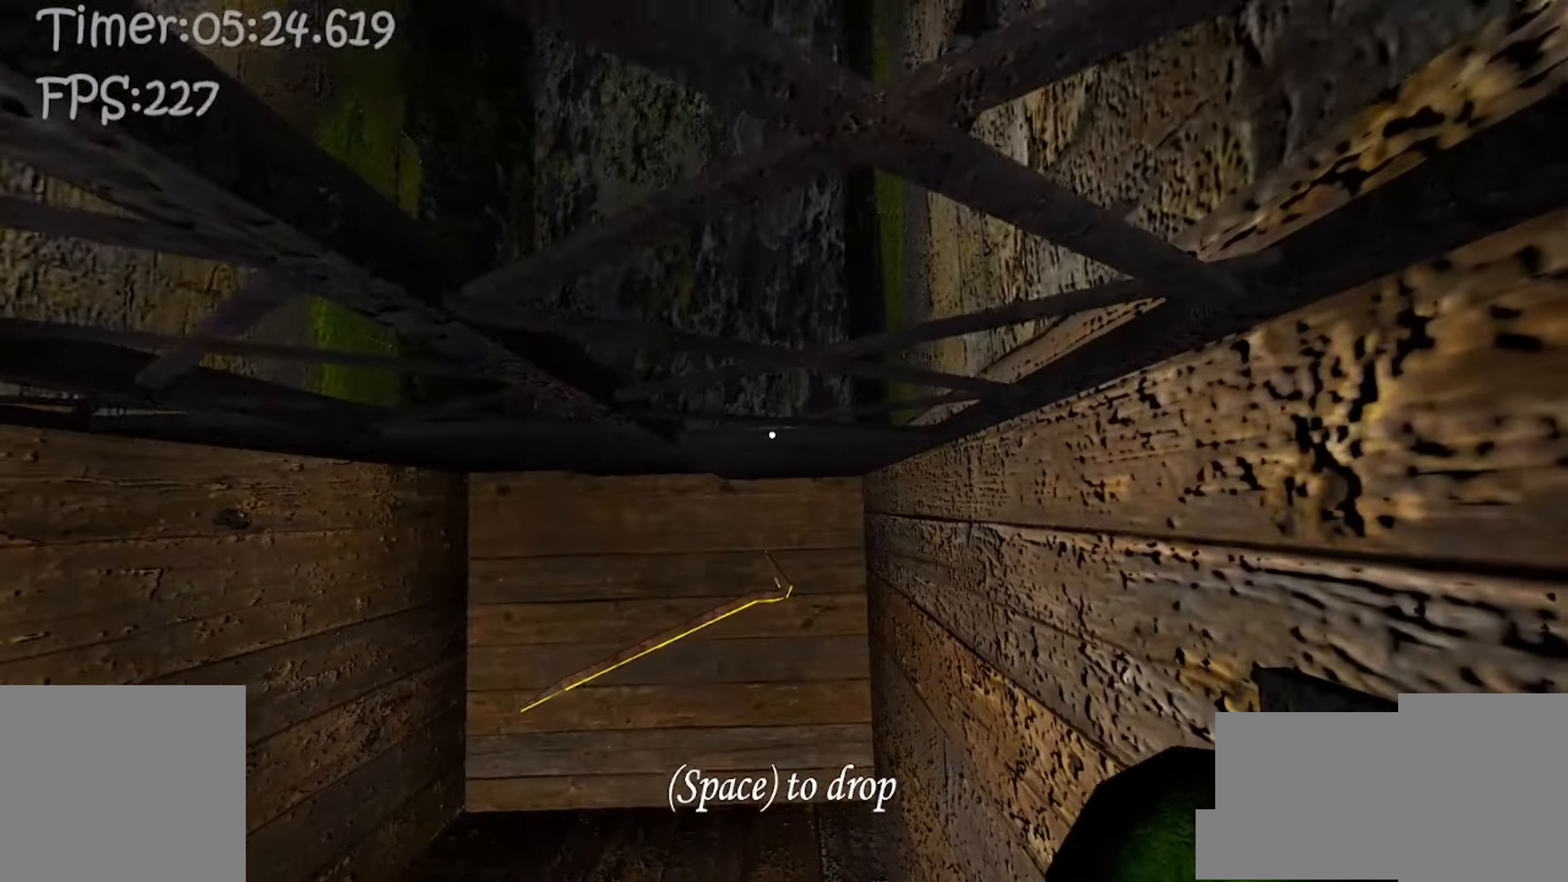
{"keys": [], "mouse": [], "events": [[33, "e", "up"], [100, "e", "down"], [167, "e", "up"], [250, "e", "down"], [300, "e", "up"], [383, "e", "down"], [450, "e", "up"]]}
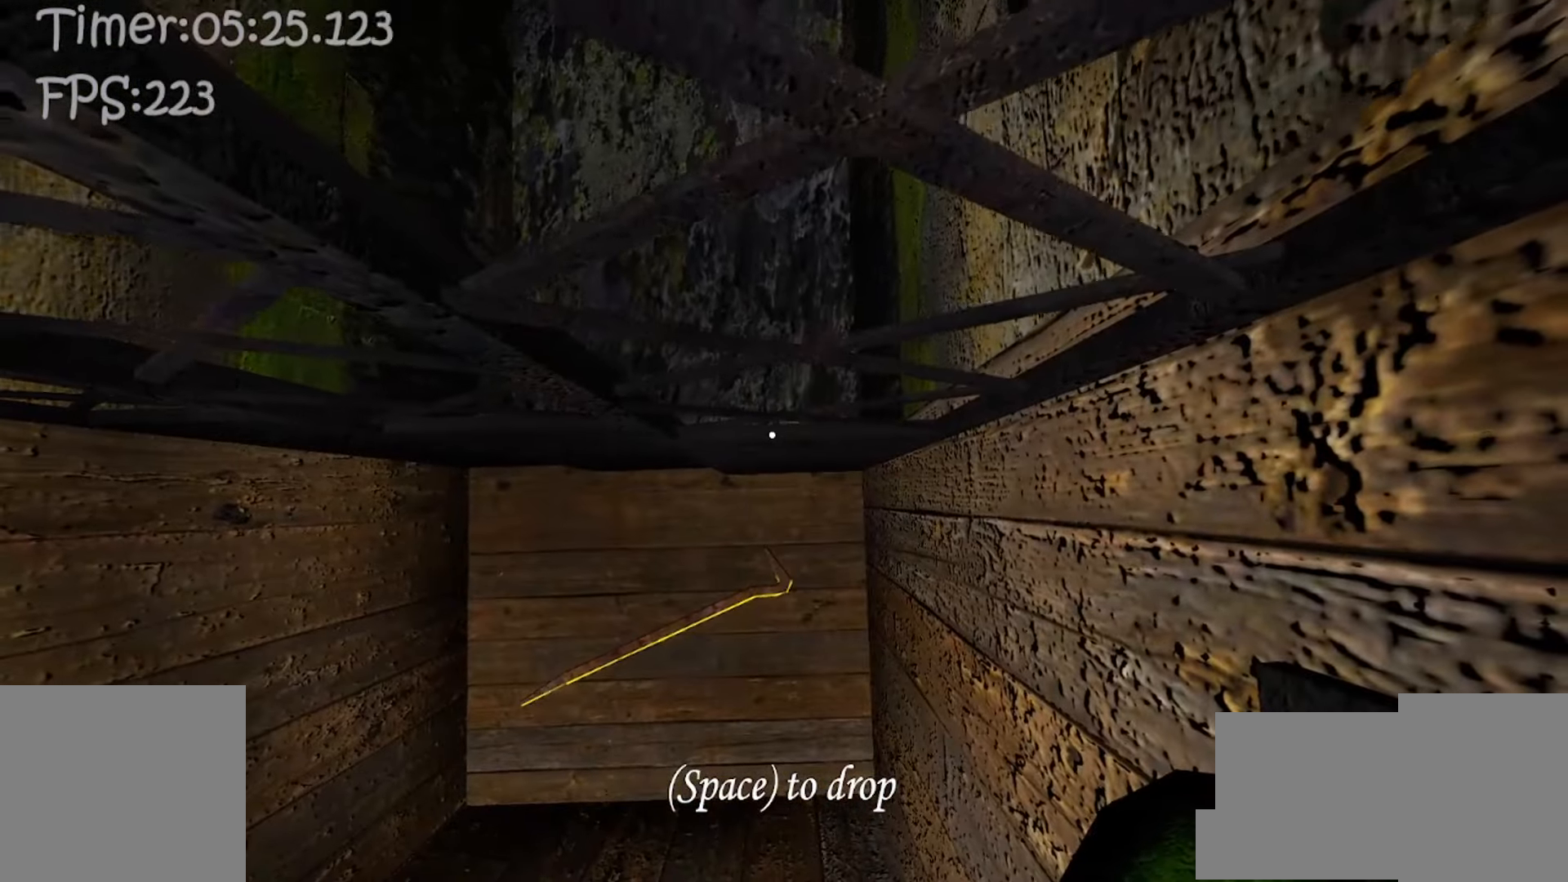
{"keys": ["e"], "mouse": [], "events": [[100, "e", "down"], [200, "e", "up"], [300, "e", "down"], [350, "e", "up"], [450, "e", "down"]]}
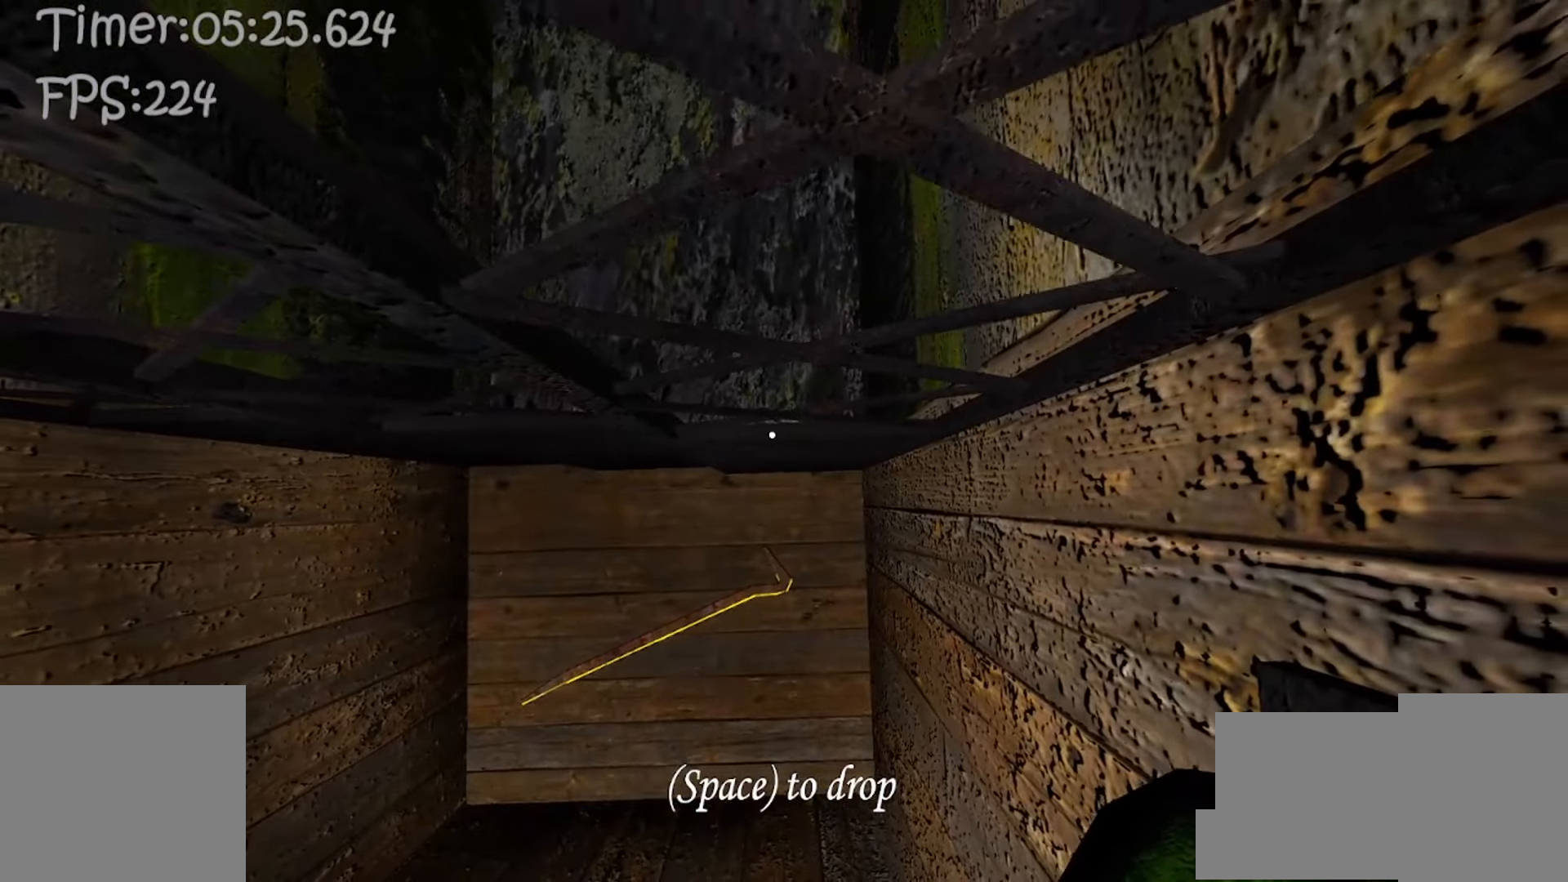
{"keys": [], "mouse": [], "events": [[33, "e", "up"], [83, "e", "down"], [183, "e", "up"], [267, "e", "down"], [400, "e", "up"], [417, "e", "down"], [500, "e", "up"]]}
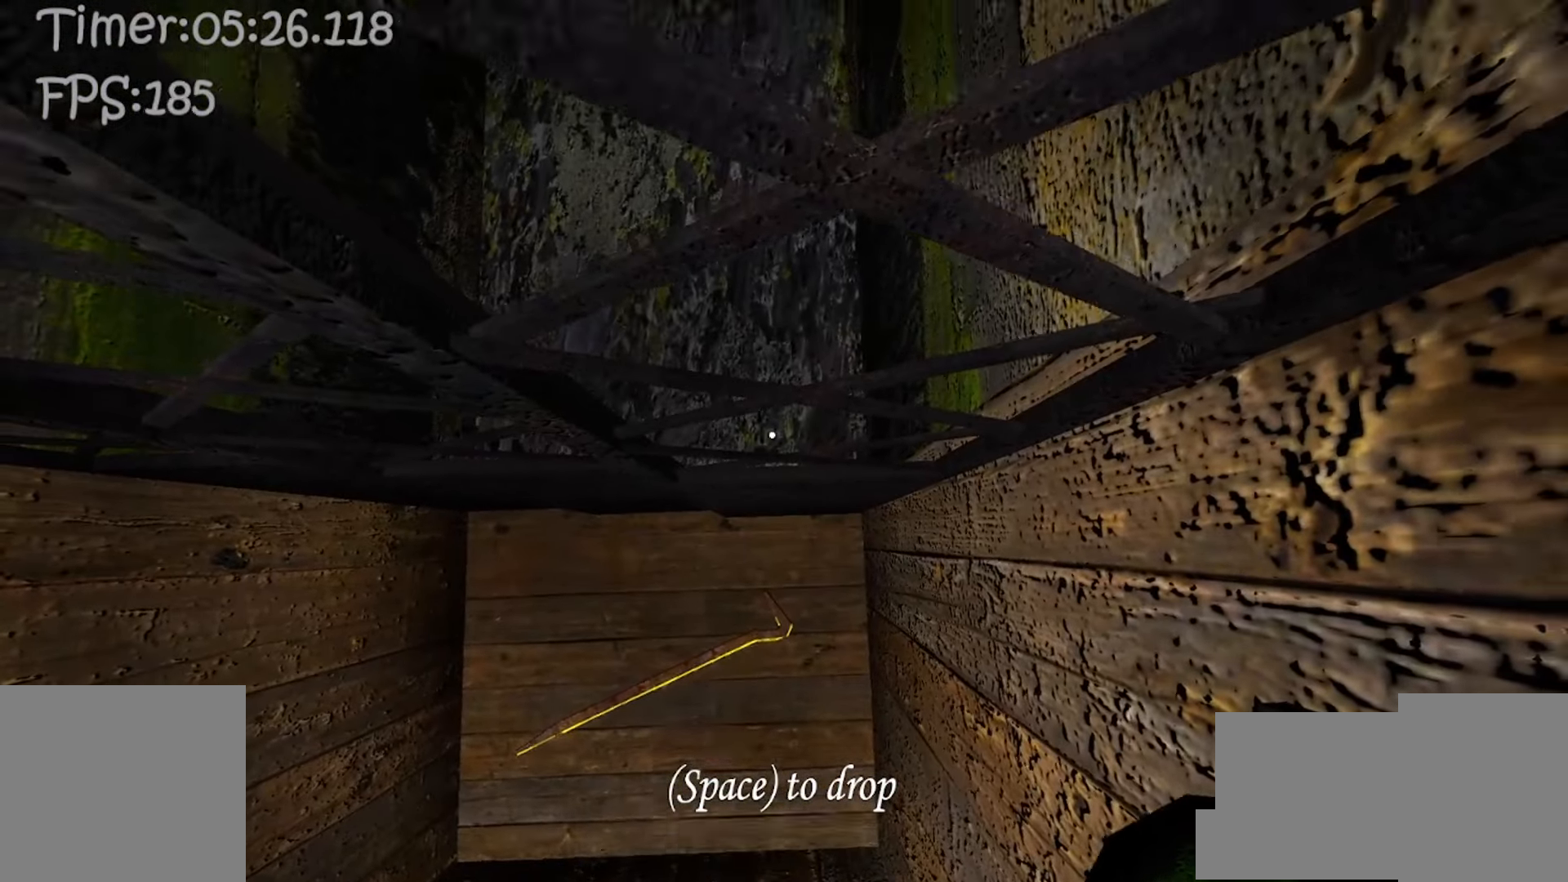
{"keys": [], "mouse": [], "events": [[50, "e", "down"], [100, "e", "up"], [167, "e", "down"], [217, "e", "up"], [300, "e", "down"], [367, "e", "up"], [433, "e", "down"], [500, "e", "up"]]}
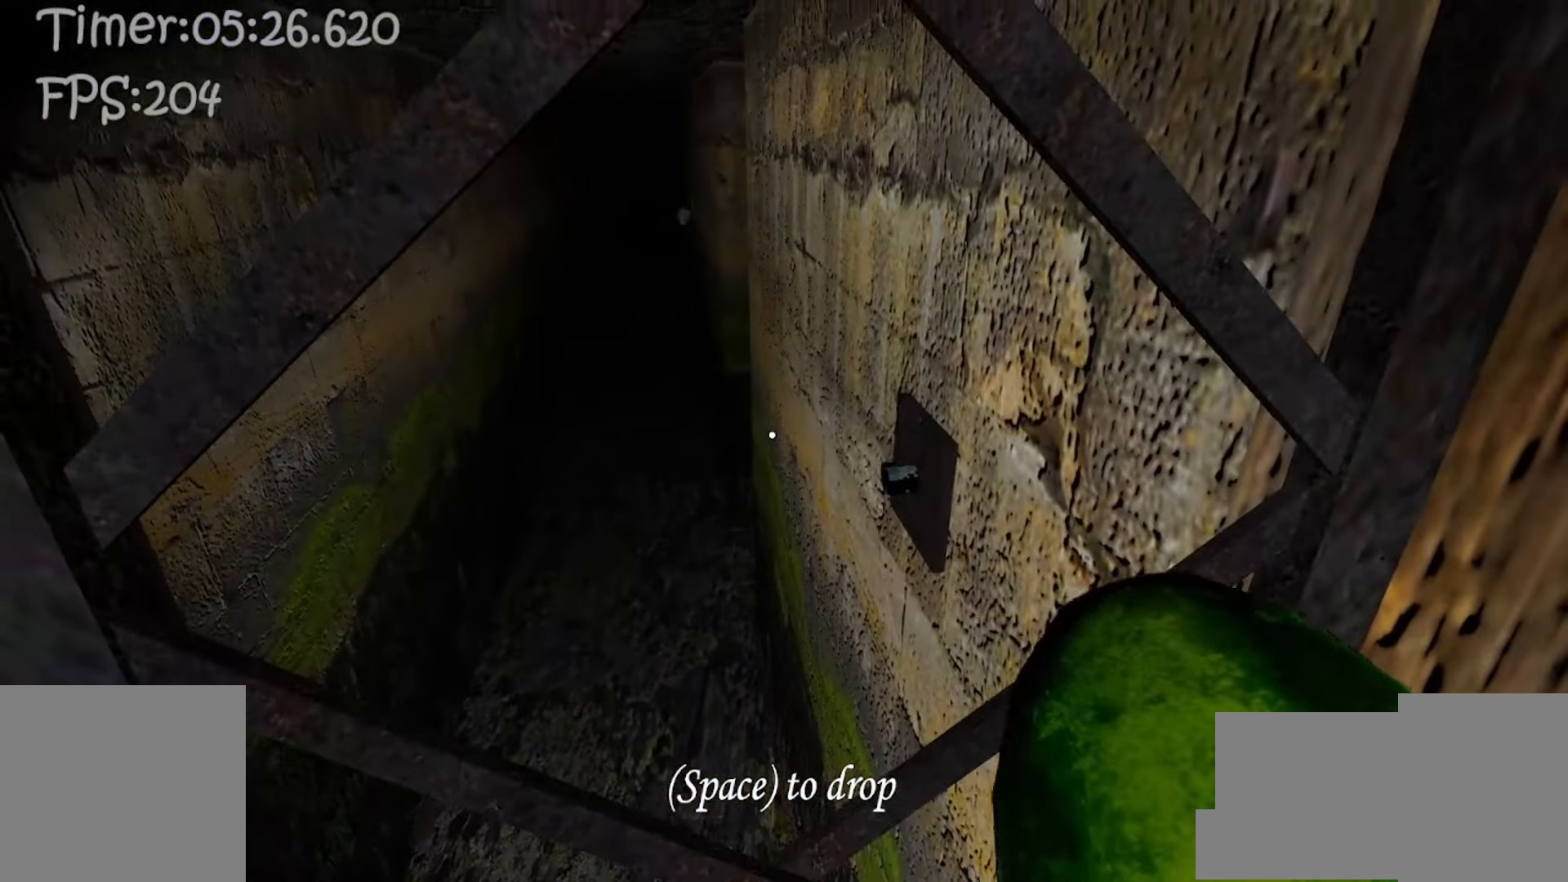
{"keys": [], "mouse": [], "events": [[83, "e", "down"], [133, "e", "up"], [217, "e", "down"], [283, "e", "up"], [367, "e", "down"], [450, "e", "up"]]}
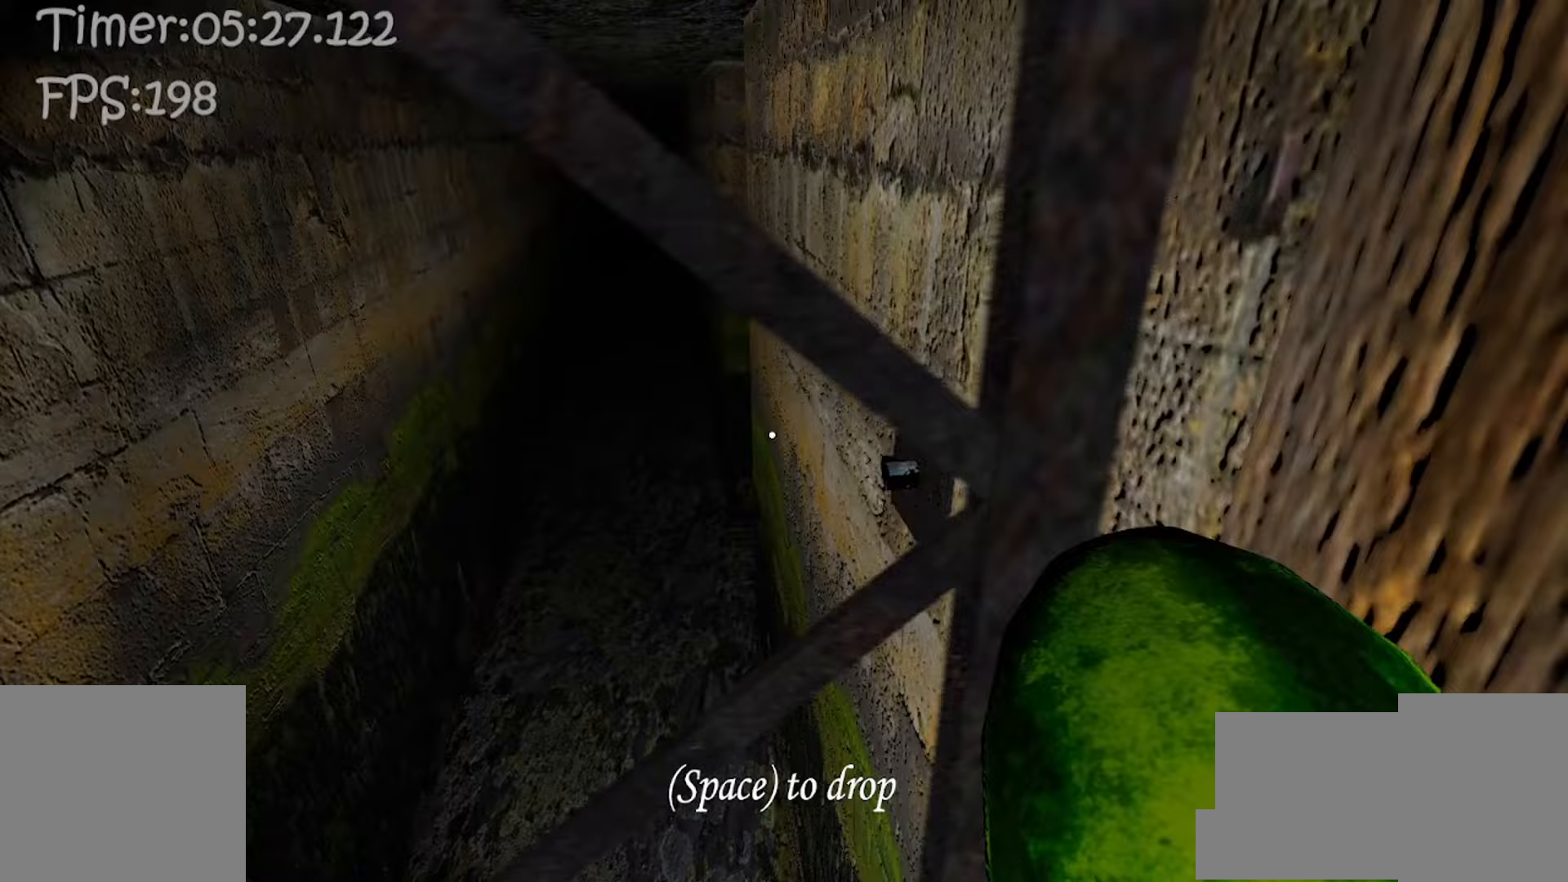
{"keys": ["w"], "mouse": [], "events": [[100, "w", "down"]]}
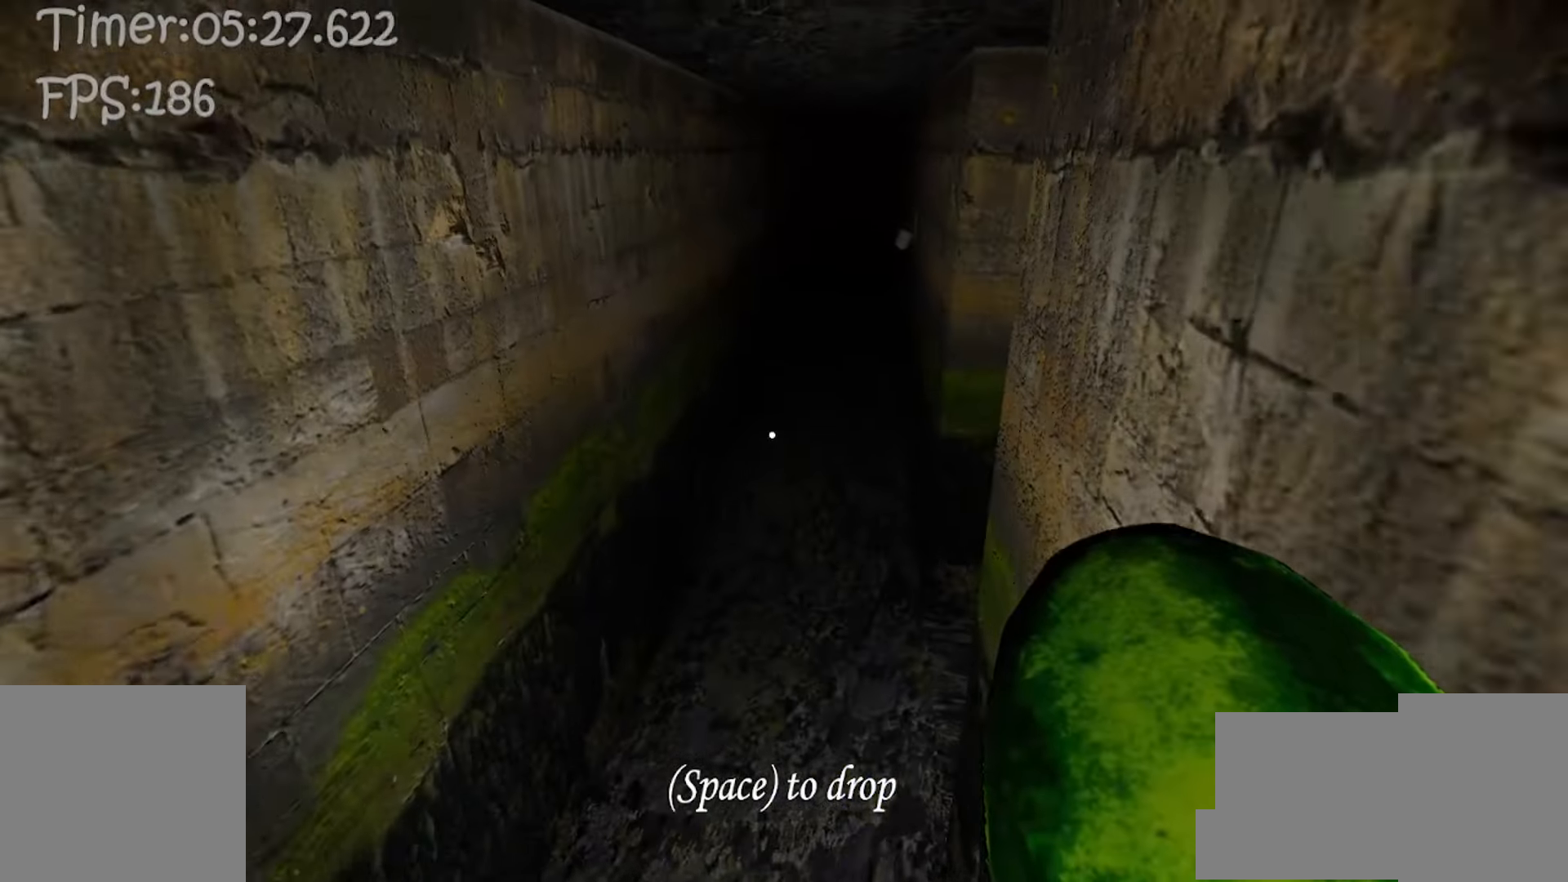
{"keys": ["w"], "mouse": [], "events": []}
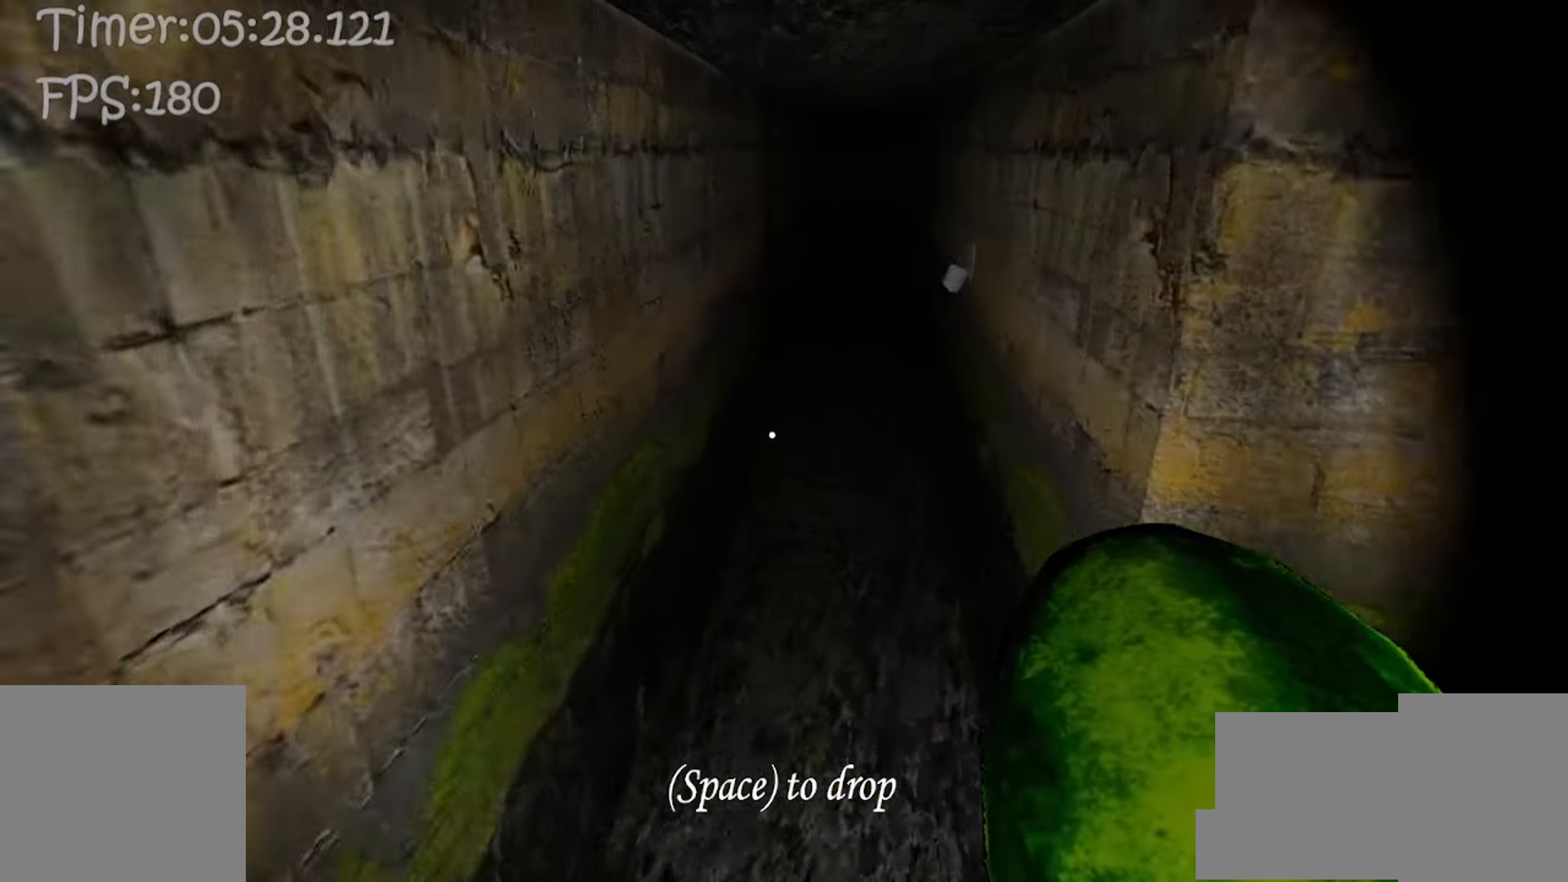
{"keys": ["w"], "mouse": [], "events": []}
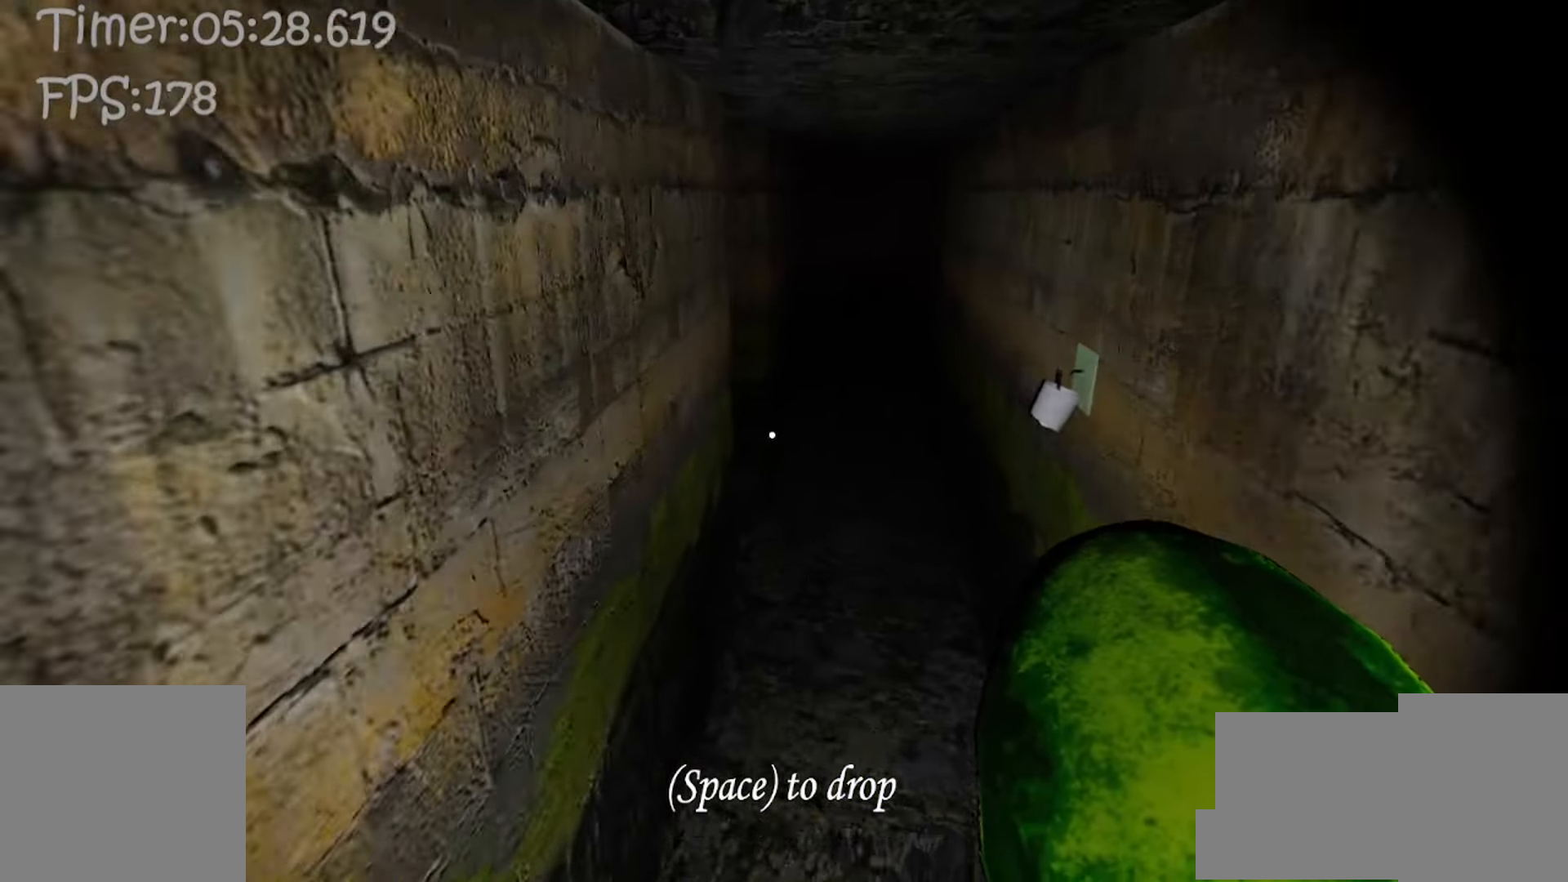
{"keys": ["w"], "mouse": [], "events": []}
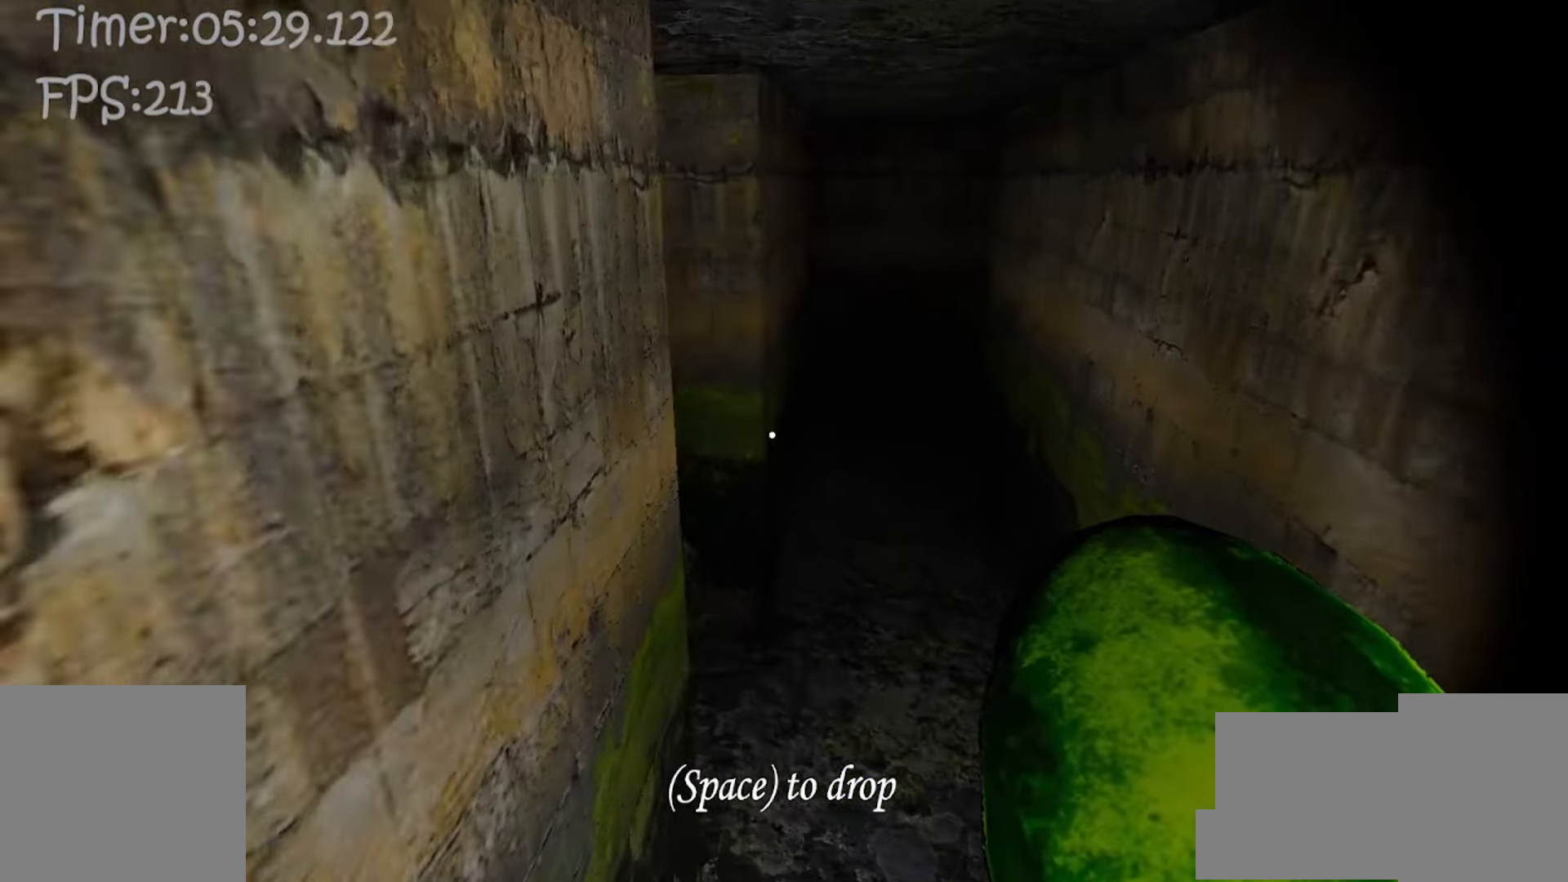
{"keys": ["w"], "mouse": [], "events": []}
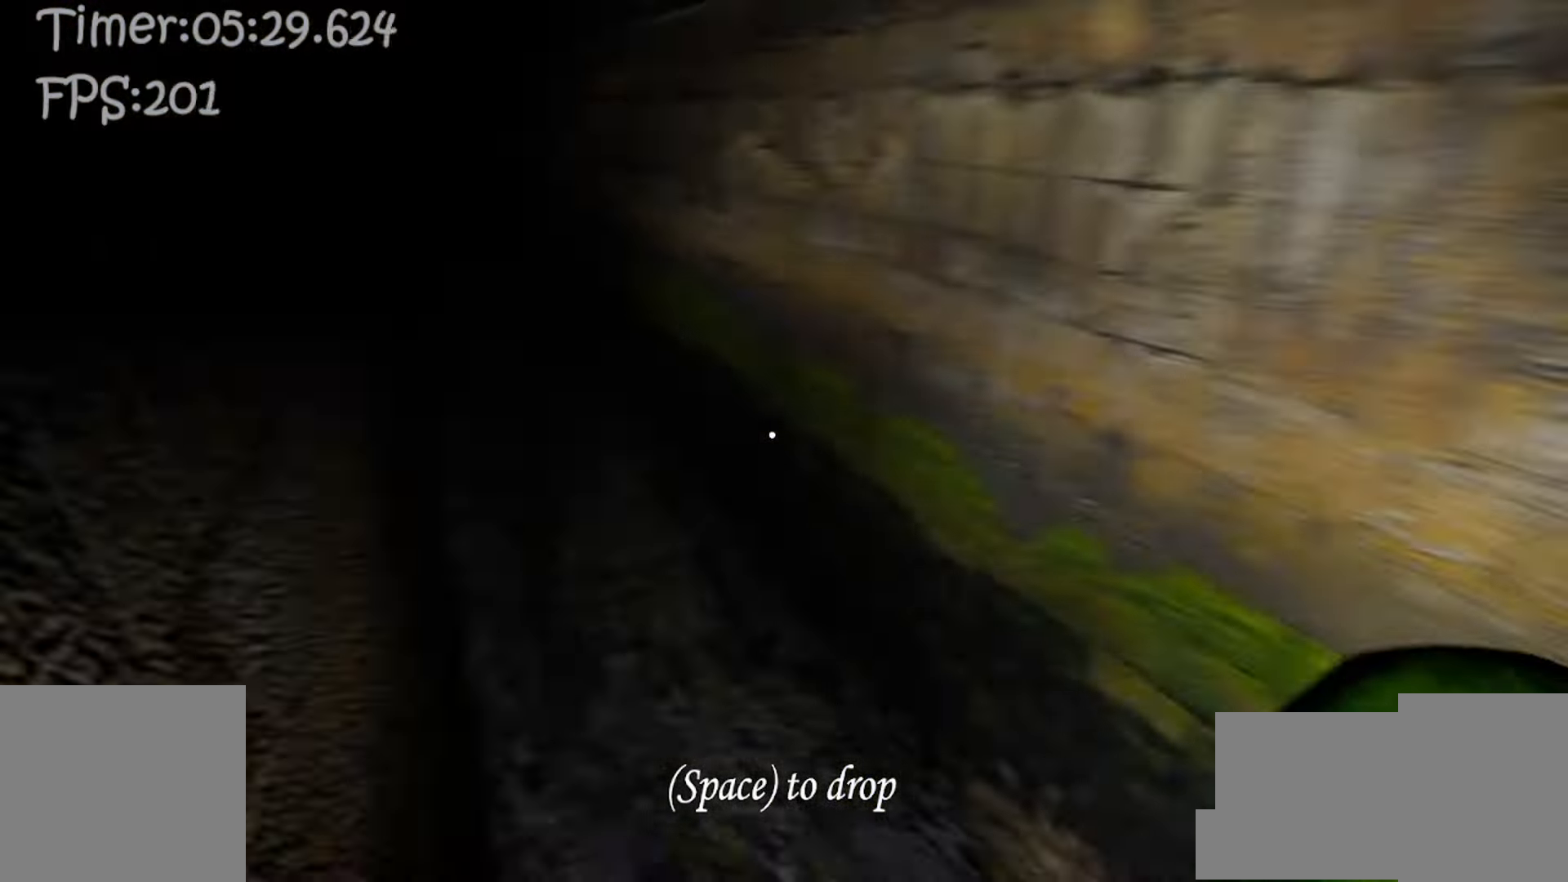
{"keys": ["w"], "mouse": [], "events": []}
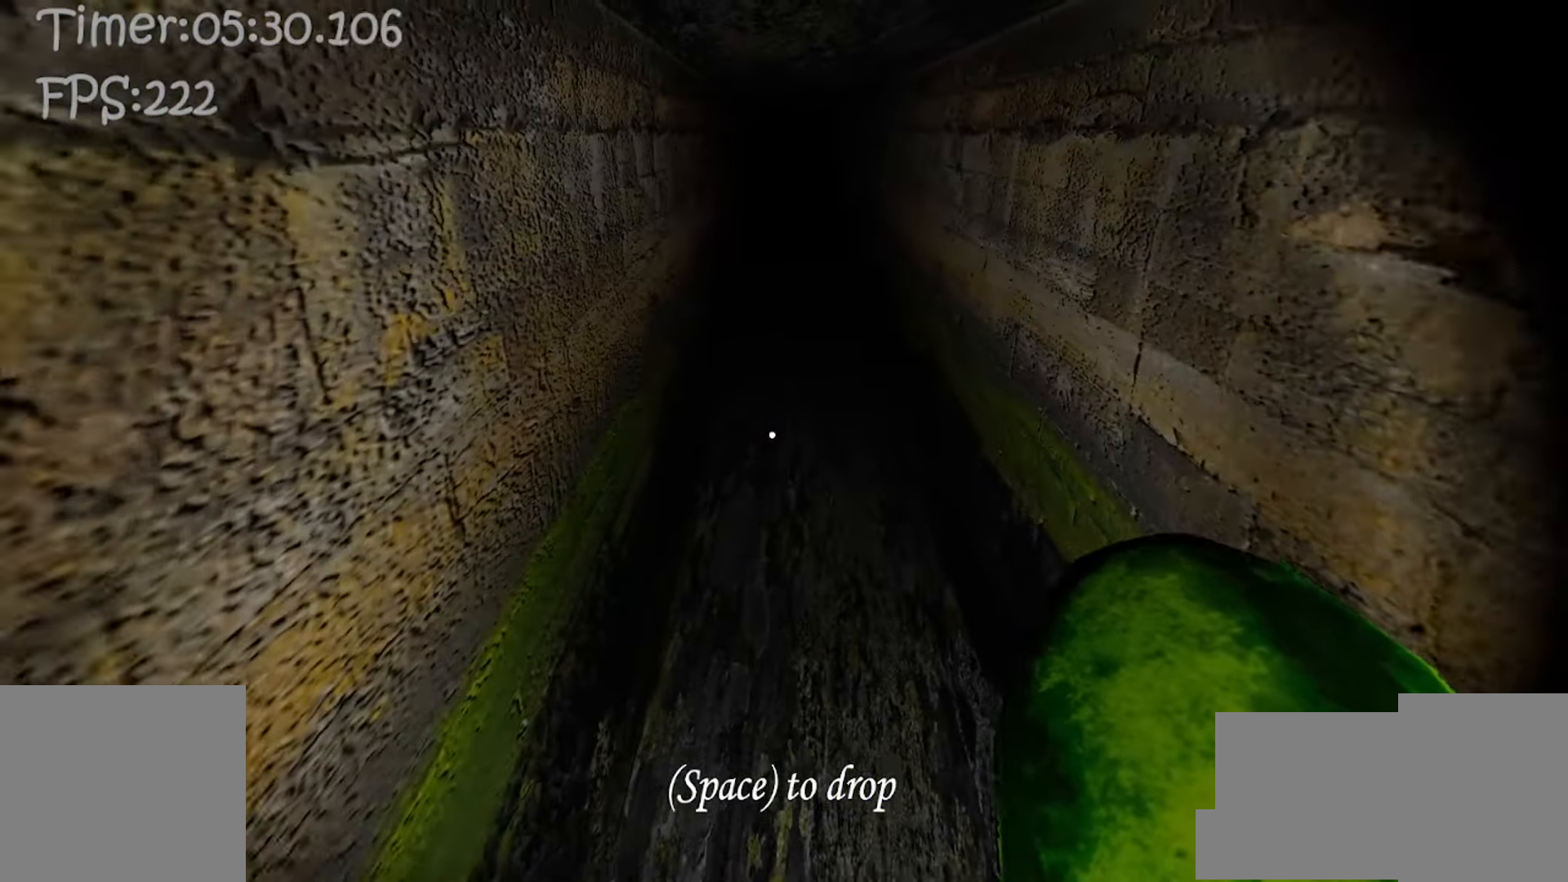
{"keys": ["w"], "mouse": [], "events": []}
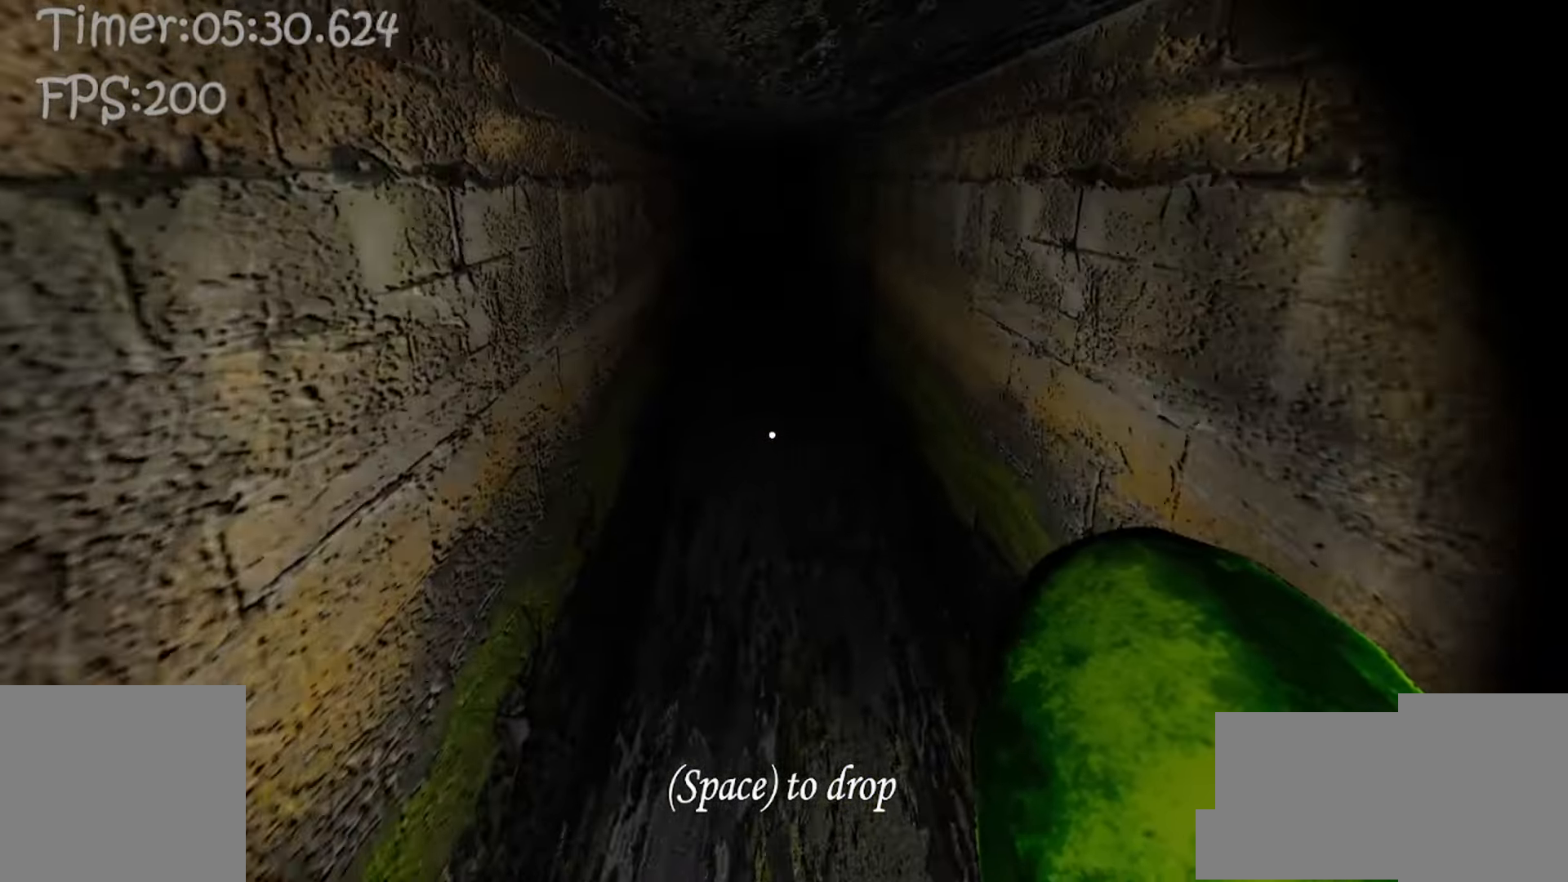
{"keys": ["w"], "mouse": [], "events": []}
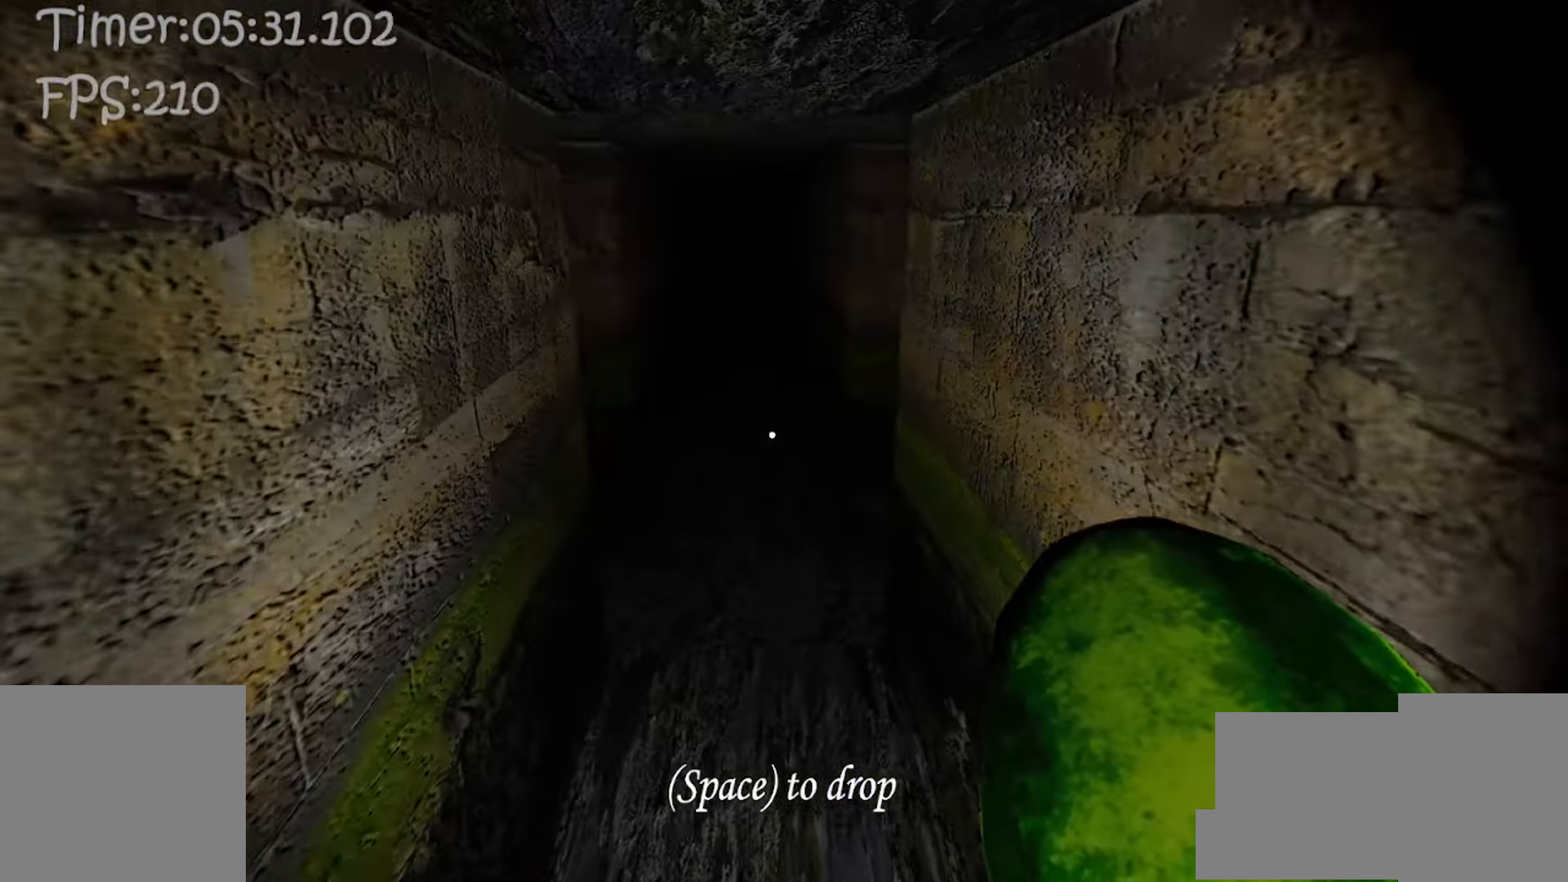
{"keys": ["w"], "mouse": [], "events": []}
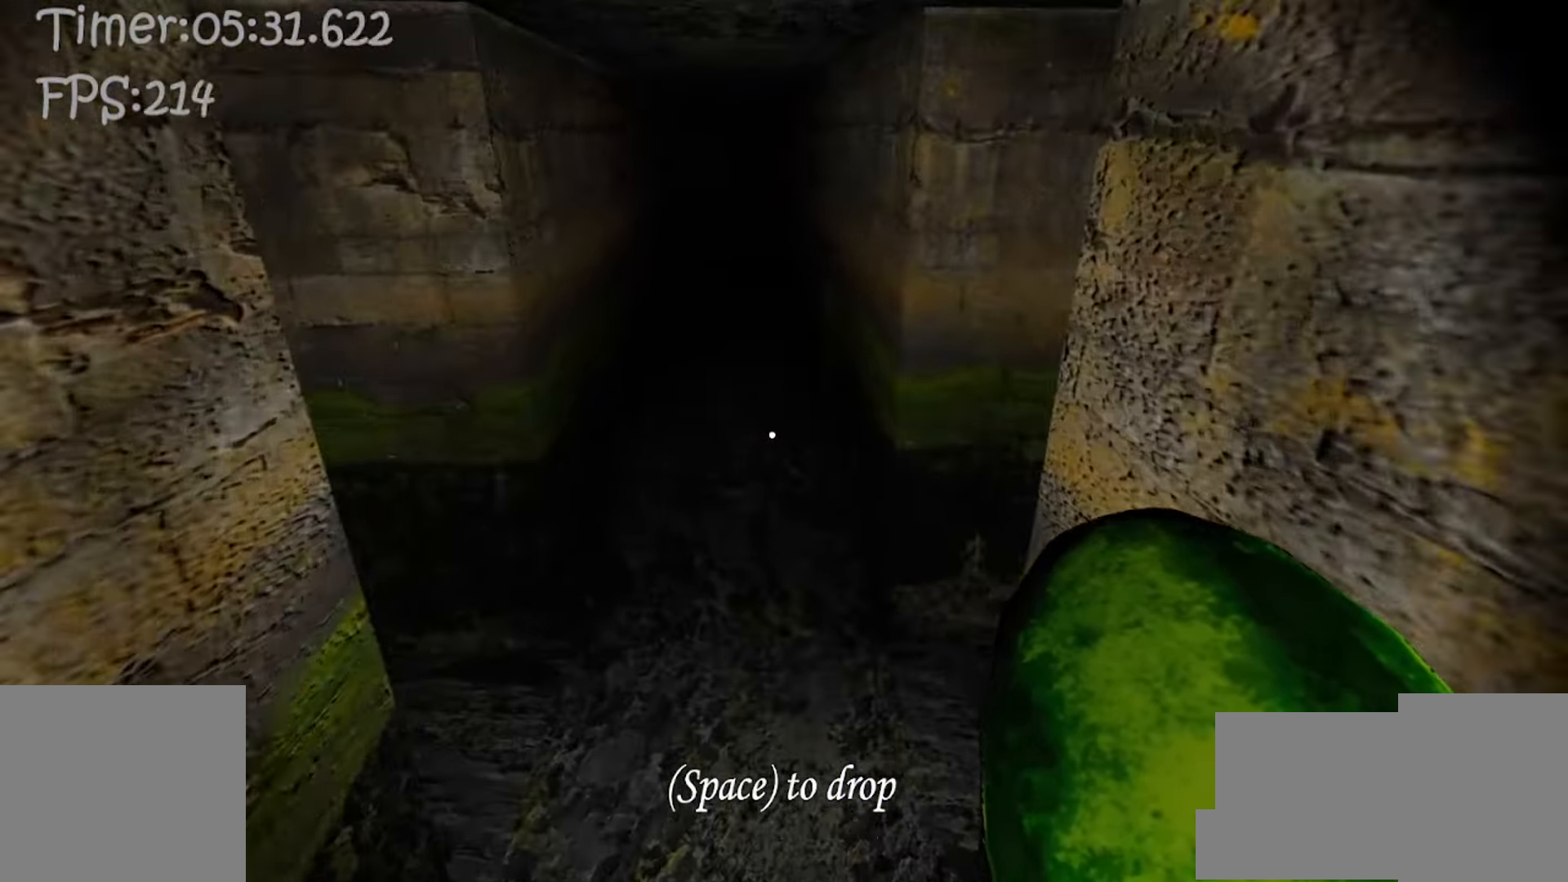
{"keys": ["w"], "mouse": [], "events": []}
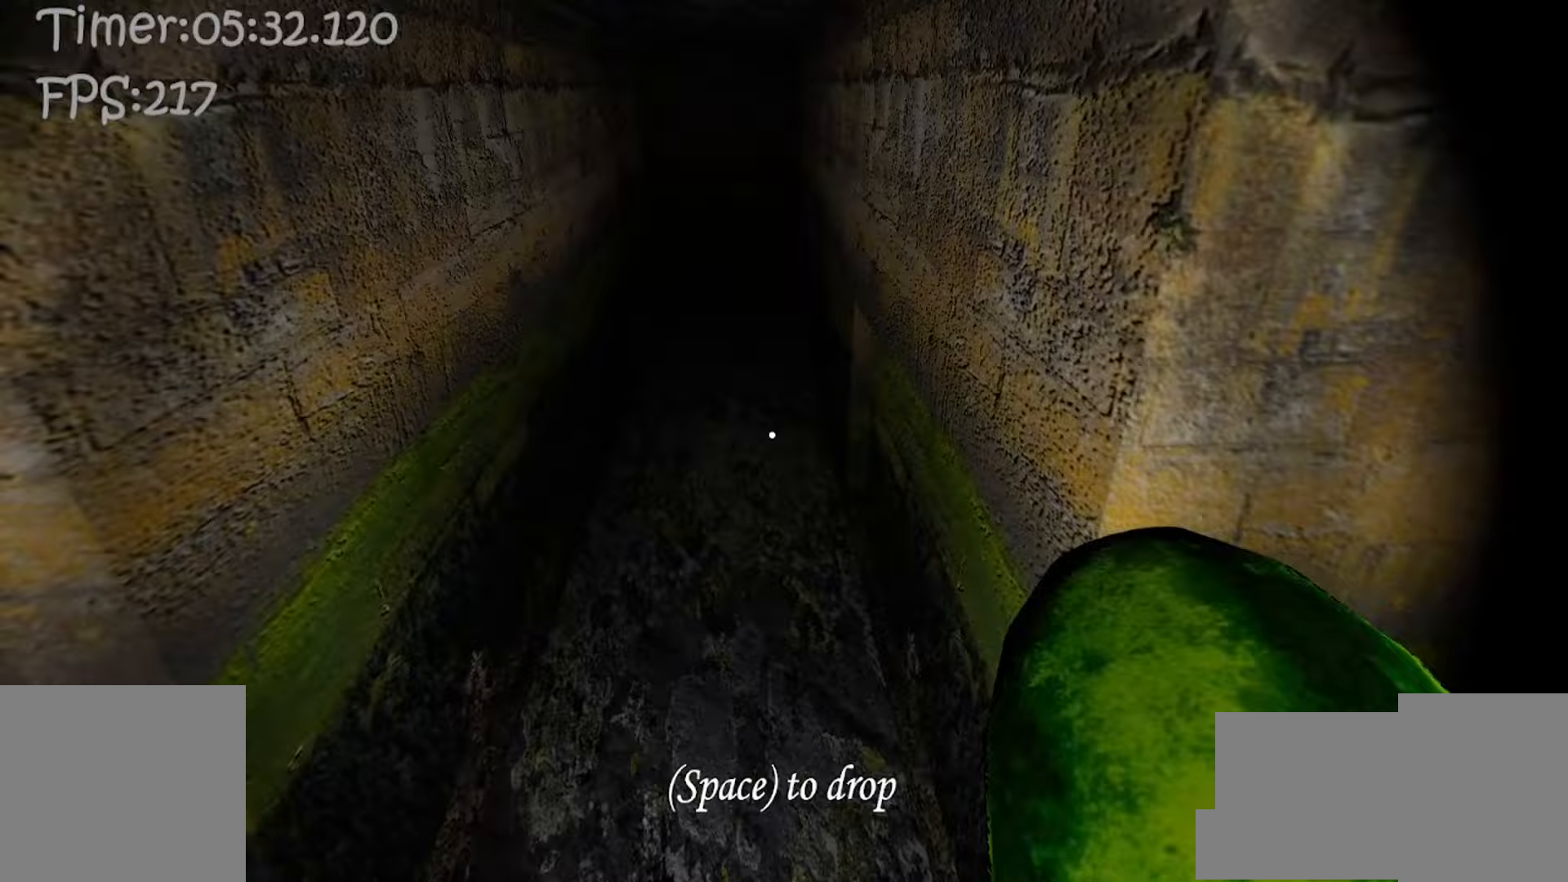
{"keys": ["w"], "mouse": [], "events": []}
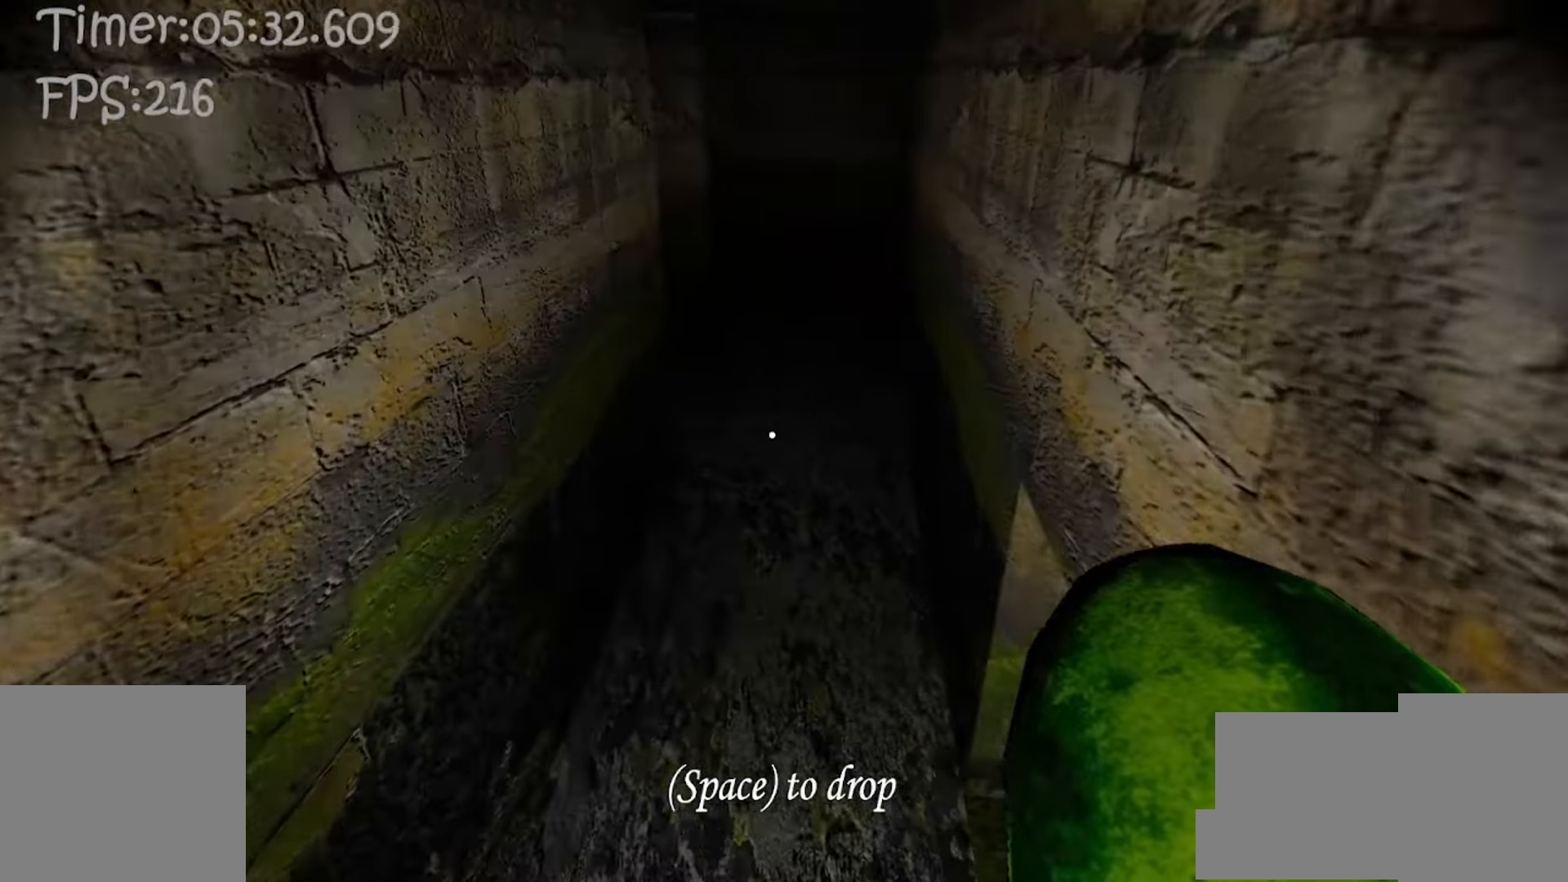
{"keys": ["w"], "mouse": [], "events": []}